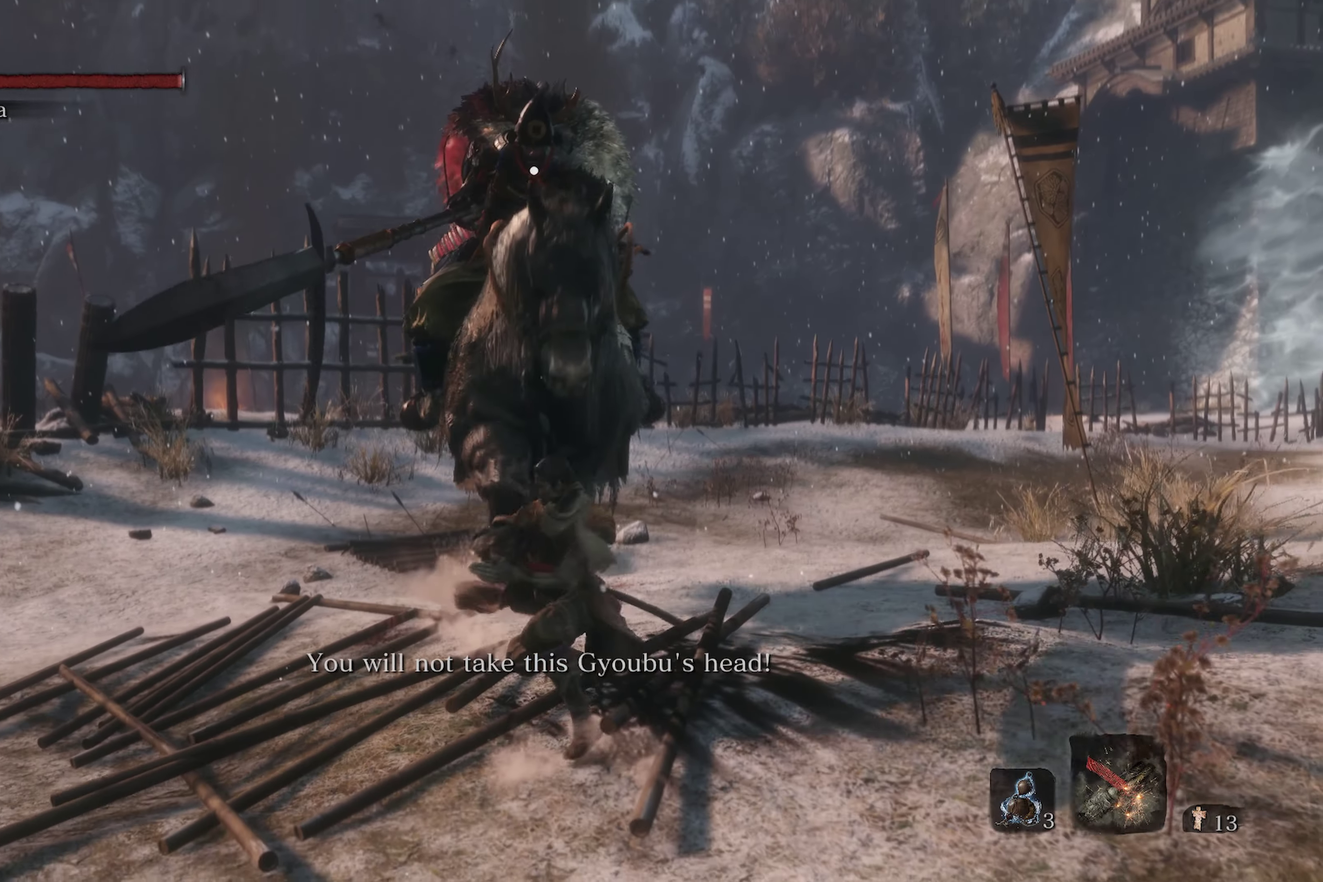
Gameplay with a controller (Xbox layout); each line is a JSON object with the inputs held at the frame after it (dt_ms = milliseconds from this image to that frame). "events" lists button and stick changes between this image and that frame as [ms after this image, input, new state], when the widget could be followed in between.
{"dt_ms": 300, "buttons": [], "left_stick": "up-left", "right_stick": "center", "events": [[84, "R1", "up"], [150, "R1", "down"], [267, "R1", "up"], [267, "left_stick", "up-left"]]}
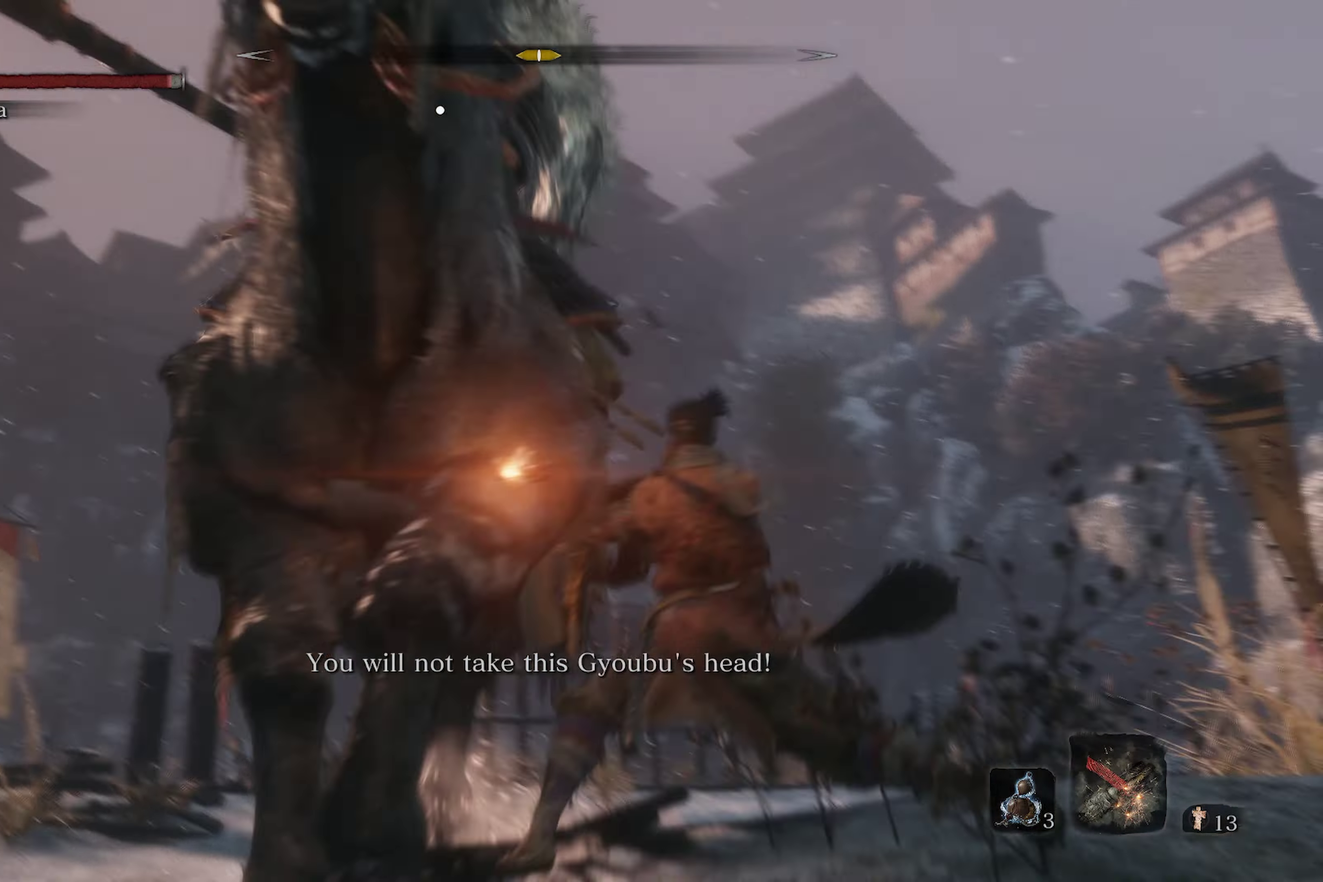
{"dt_ms": 600, "buttons": [], "left_stick": "down-left", "right_stick": "center", "events": [[17, "R1", "down"], [100, "left_stick", "left"], [134, "R1", "up"], [184, "R1", "down"], [300, "R1", "up"], [484, "left_stick", "down-left"]]}
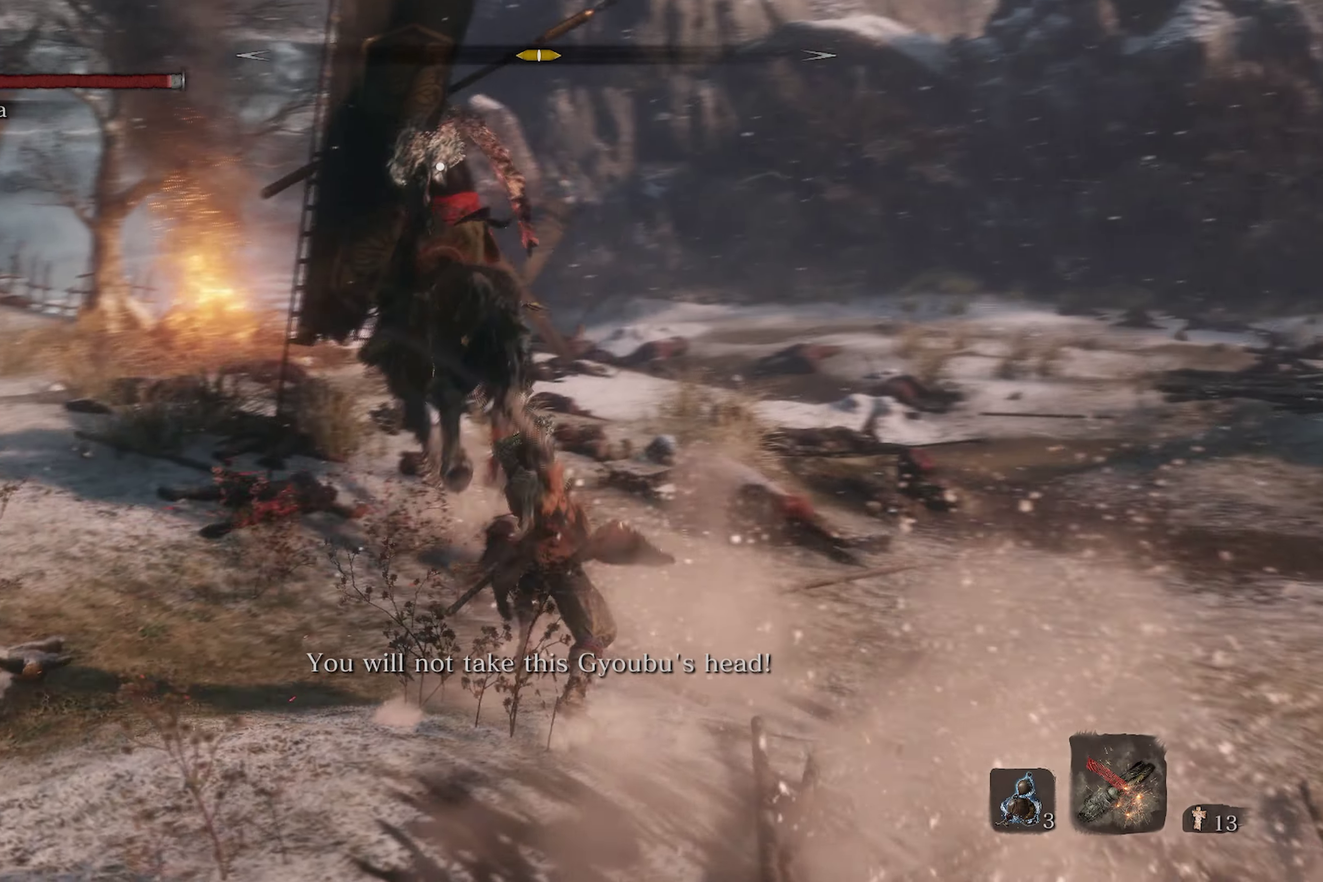
{"dt_ms": 400, "buttons": [], "left_stick": "down", "right_stick": "center", "events": [[117, "left_stick", "down"]]}
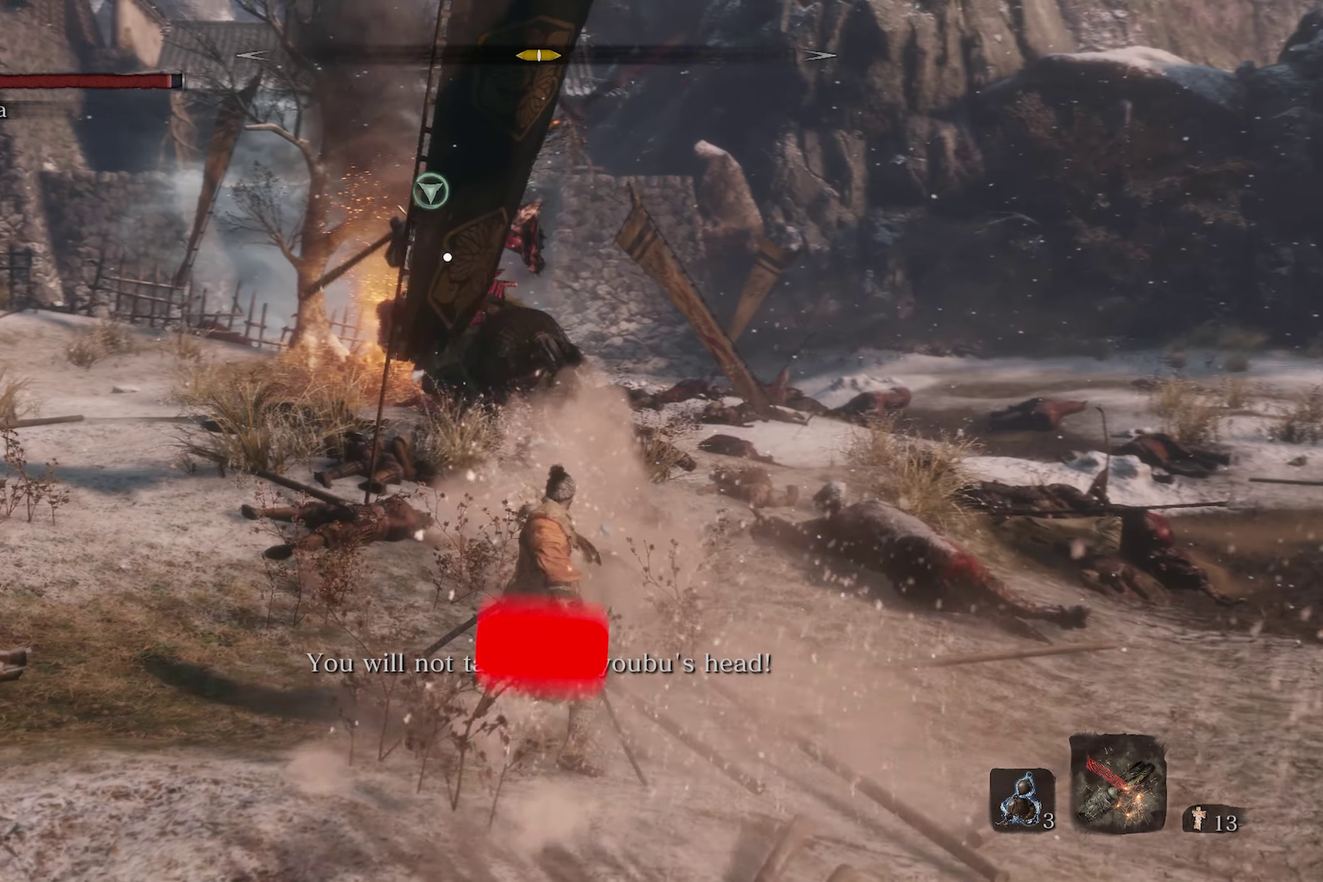
{"dt_ms": 500, "buttons": [], "left_stick": "down-left", "right_stick": "center", "events": [[467, "left_stick", "down-left"]]}
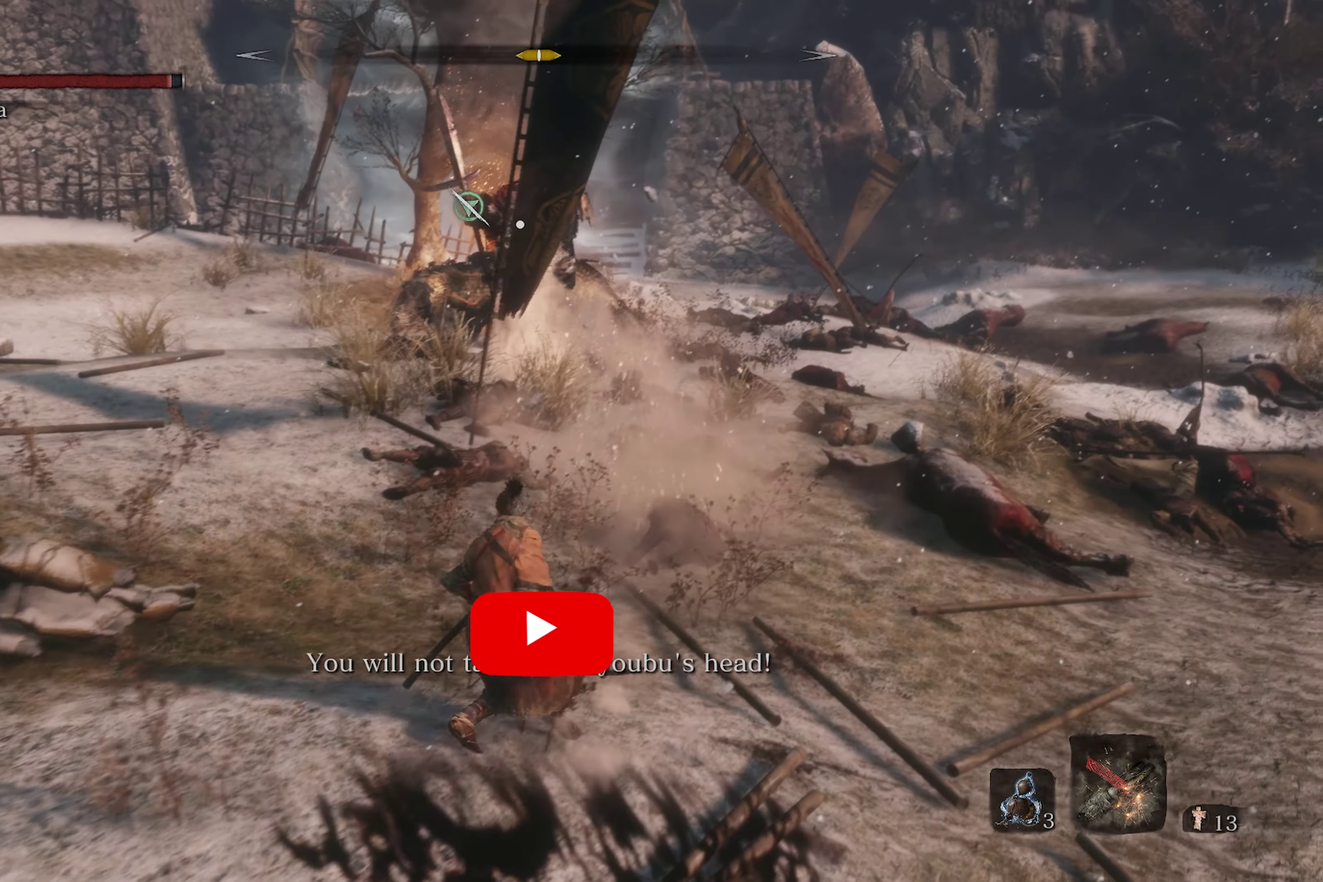
{"dt_ms": 500, "buttons": [], "left_stick": "center", "right_stick": "center", "events": [[50, "L2", "down"], [184, "L2", "up"], [417, "left_stick", "center"]]}
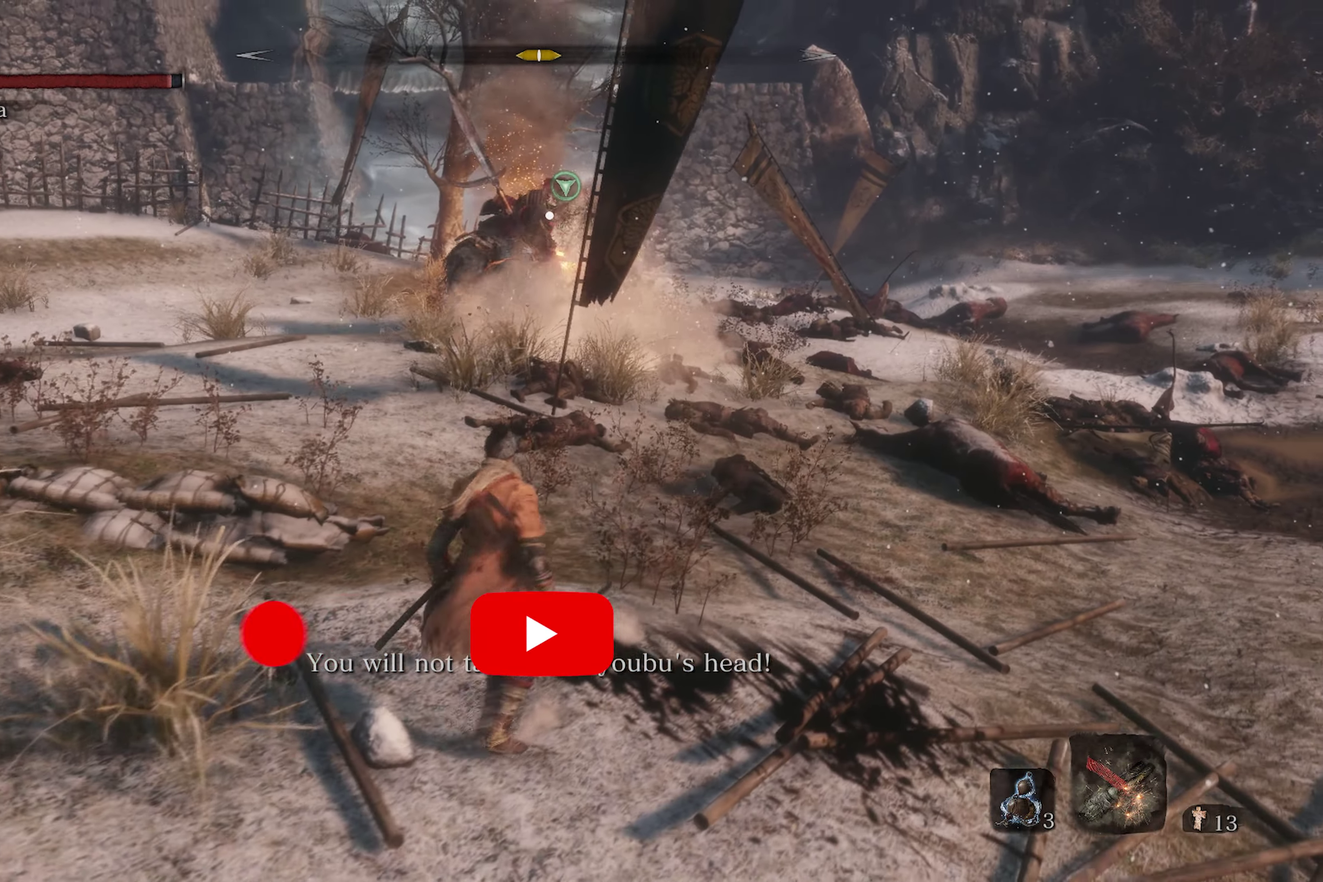
{"dt_ms": 500, "buttons": [], "left_stick": "center", "right_stick": "center", "events": [[233, "L2", "down"], [366, "L2", "up"]]}
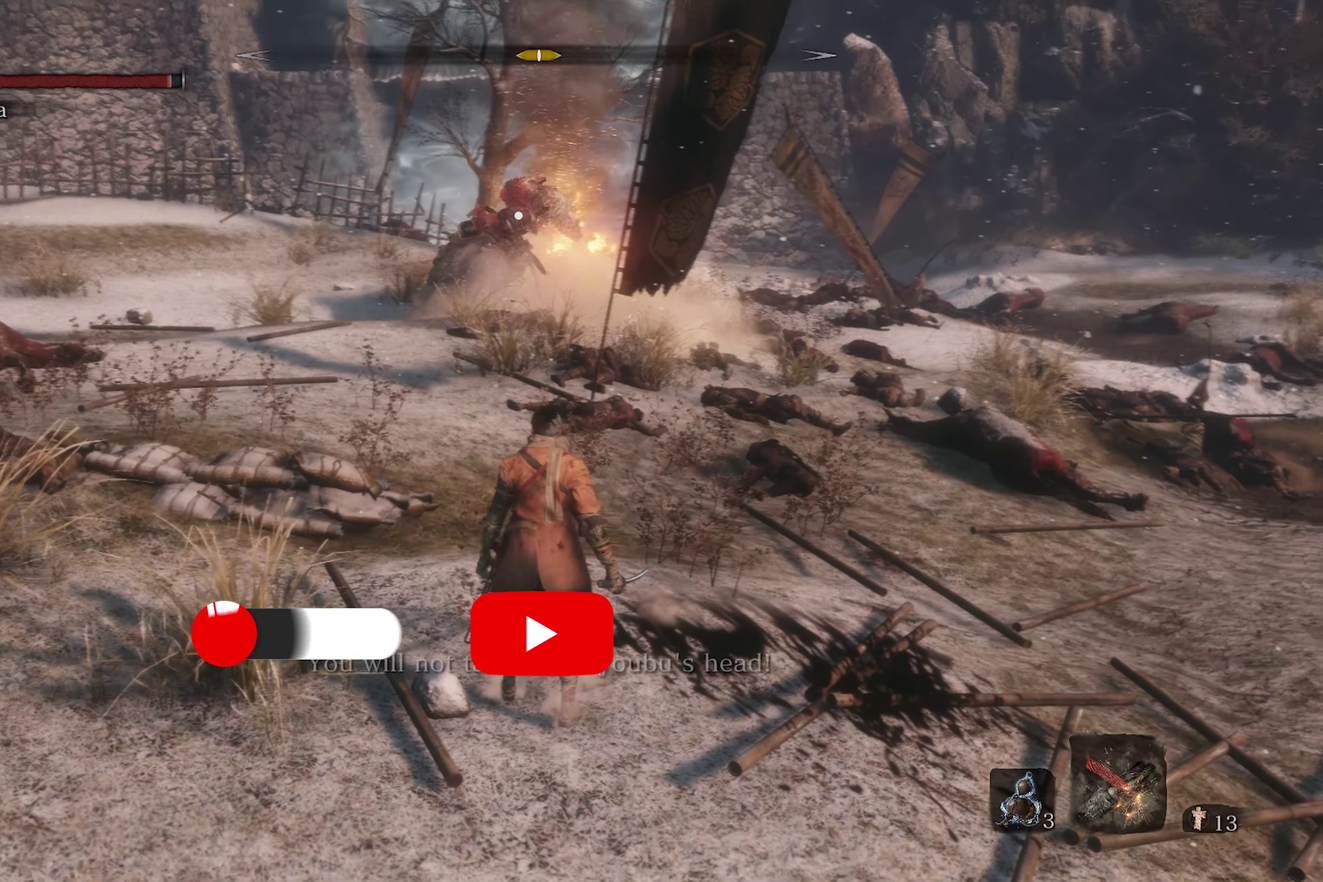
{"dt_ms": 500, "buttons": [], "left_stick": "down", "right_stick": "center", "events": [[233, "left_stick", "down"]]}
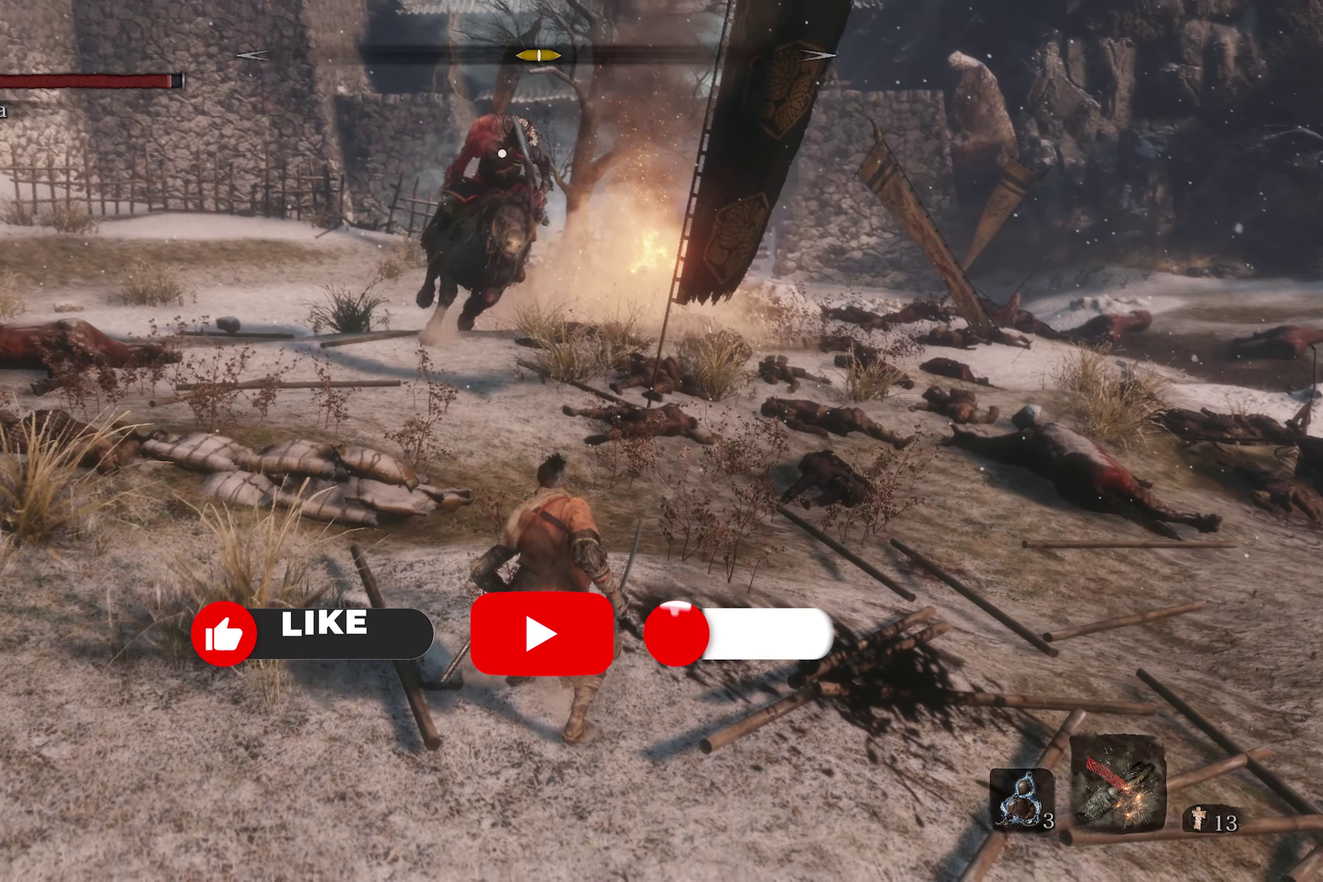
{"dt_ms": 400, "buttons": [], "left_stick": "left", "right_stick": "center", "events": [[83, "left_stick", "down-left"], [233, "left_stick", "left"]]}
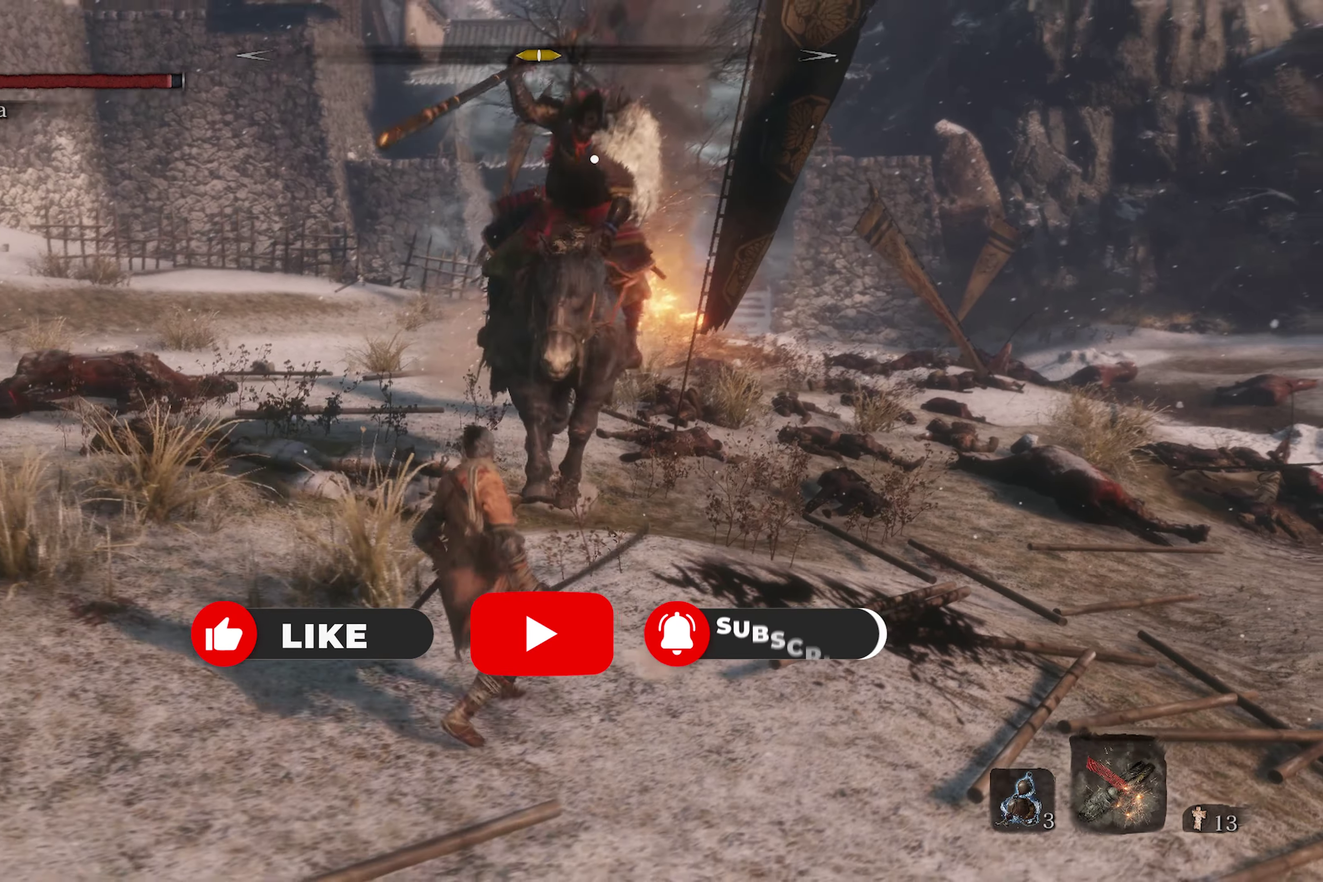
{"dt_ms": 600, "buttons": [], "left_stick": "up-right", "right_stick": "right", "events": [[33, "right_stick", "right"], [50, "left_stick", "center"], [150, "L1", "down"], [216, "right_stick", "center"], [316, "L1", "up"], [400, "L1", "down"], [433, "left_stick", "up-right"], [483, "right_stick", "right"], [516, "L1", "up"]]}
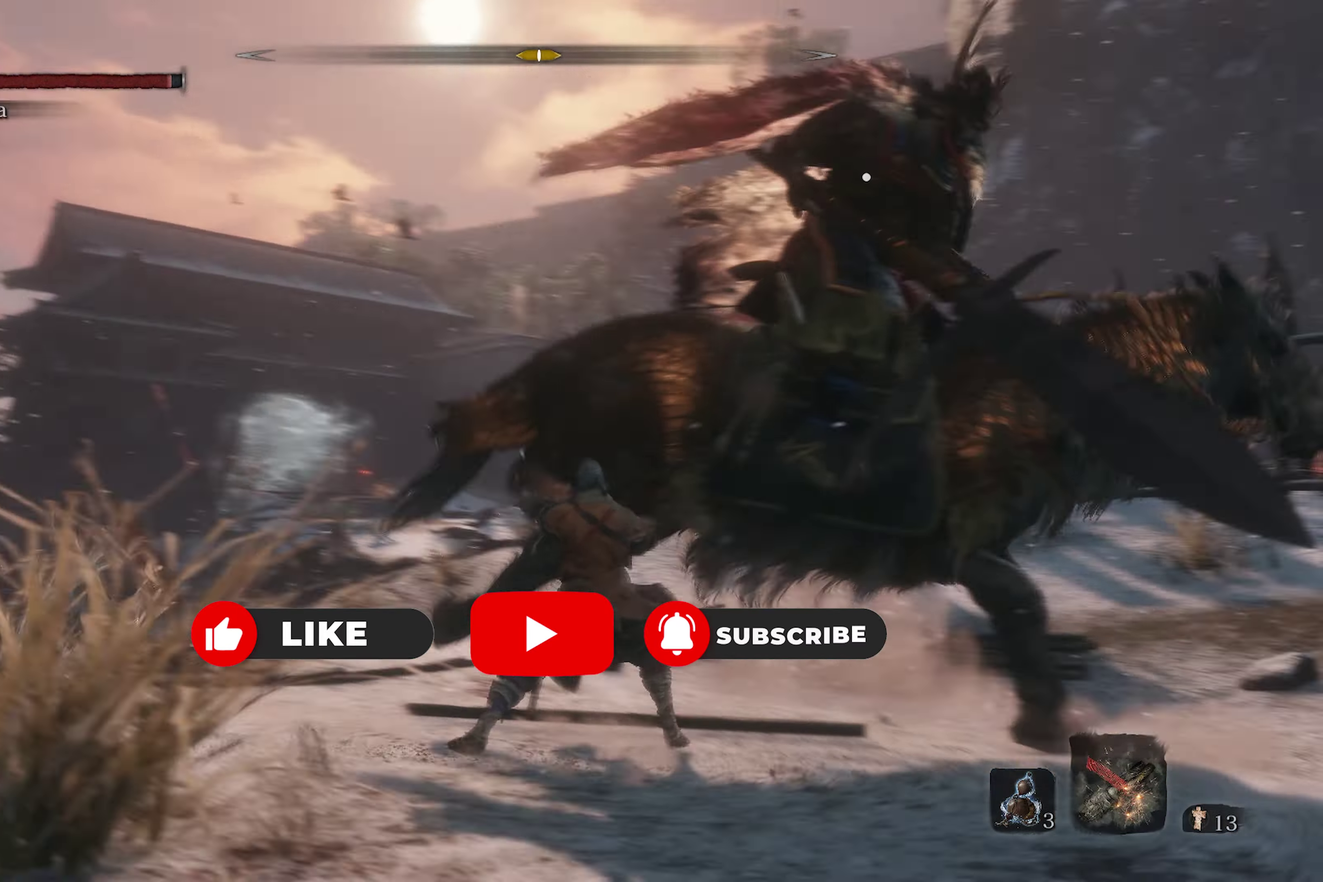
{"dt_ms": 300, "buttons": [], "left_stick": "up-right", "right_stick": "center", "events": [[33, "L1", "down"], [83, "left_stick", "up"], [166, "right_stick", "center"], [216, "left_stick", "up-right"], [233, "L1", "up"]]}
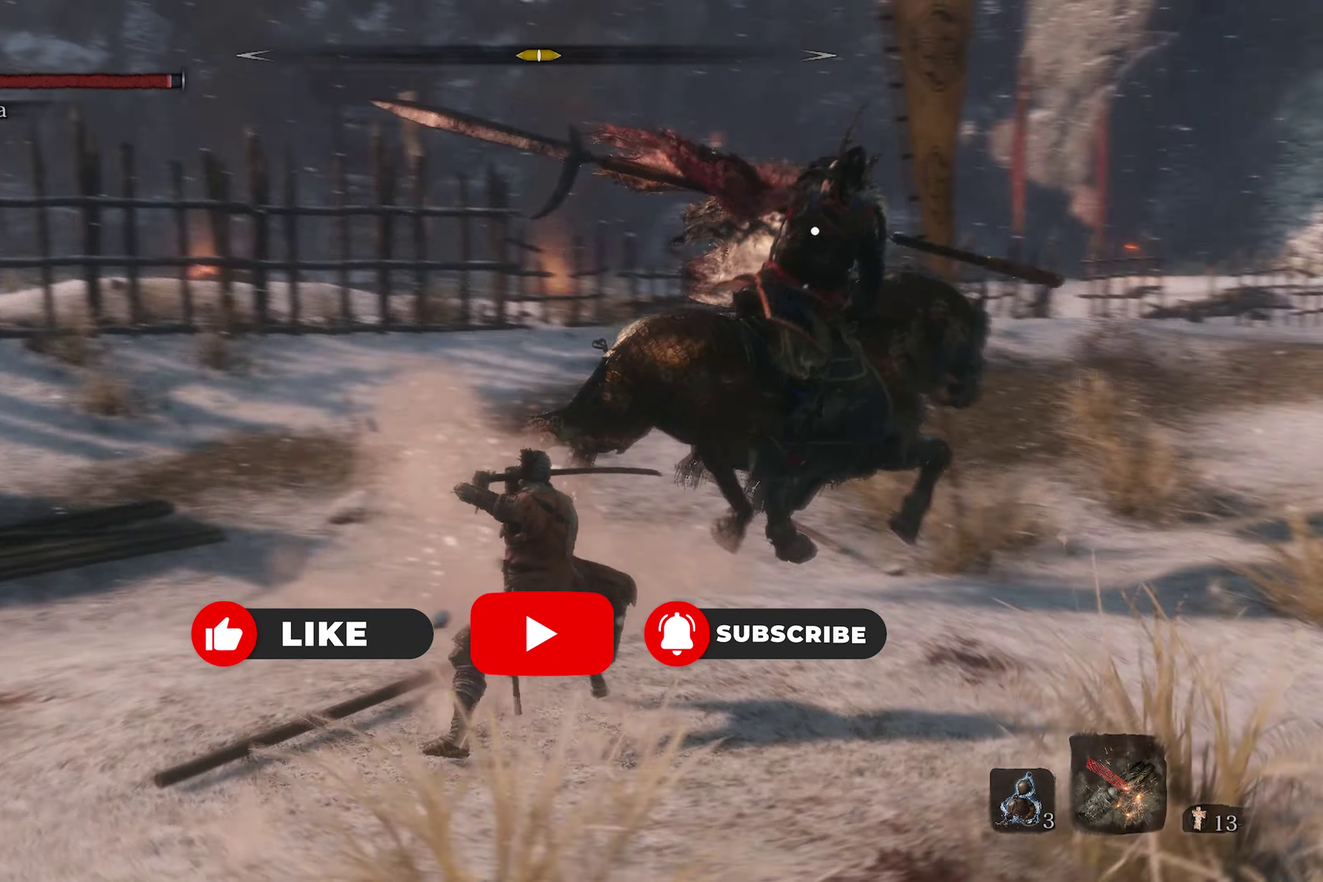
{"dt_ms": 900, "buttons": [], "left_stick": "center", "right_stick": "right", "events": [[100, "right_stick", "right"], [133, "left_stick", "right"], [300, "L1", "down"], [350, "left_stick", "up-right"], [450, "right_stick", "center"], [700, "L1", "up"], [733, "left_stick", "center"], [866, "right_stick", "right"]]}
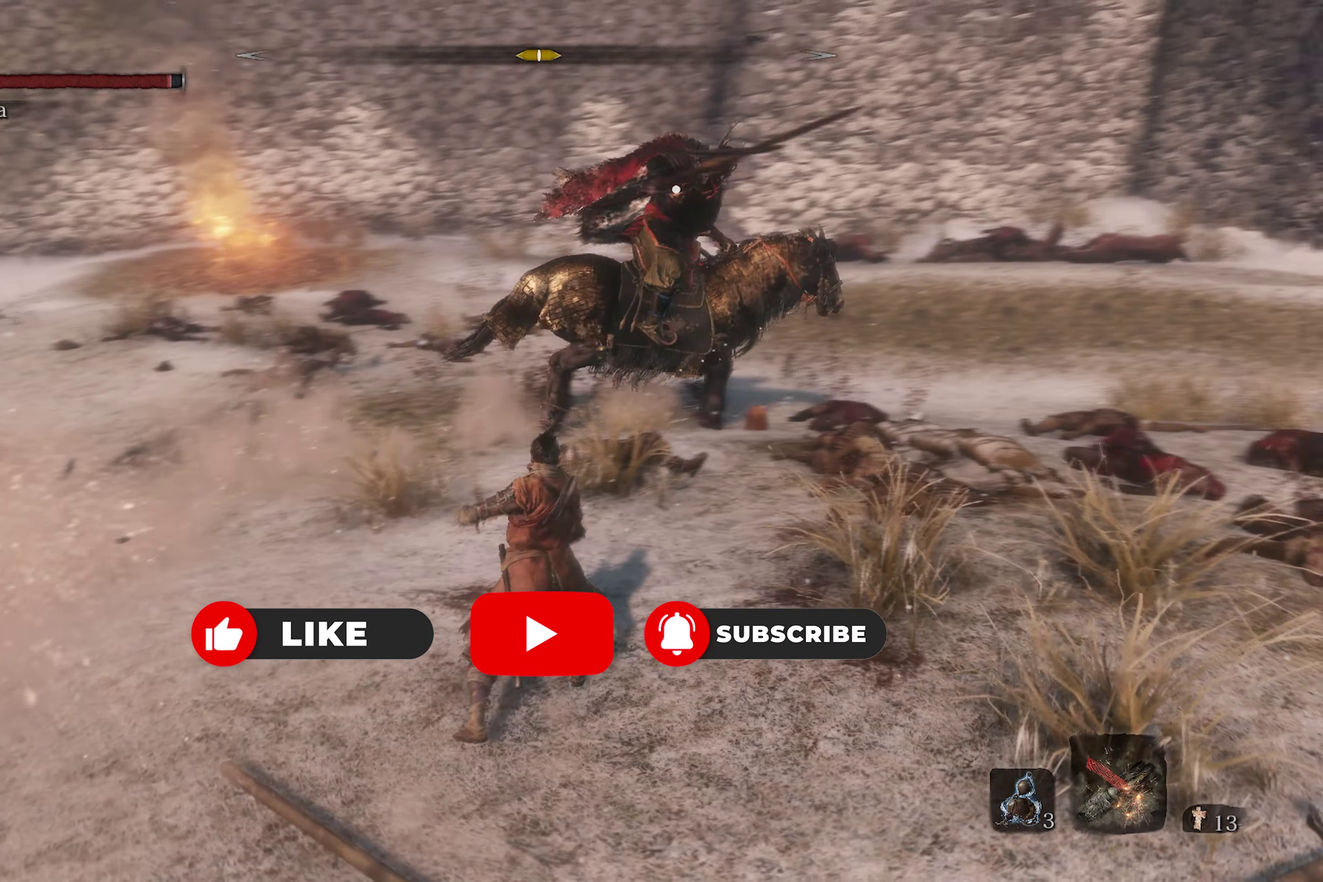
{"dt_ms": 300, "buttons": [], "left_stick": "down-right", "right_stick": "right", "events": [[200, "left_stick", "down-right"]]}
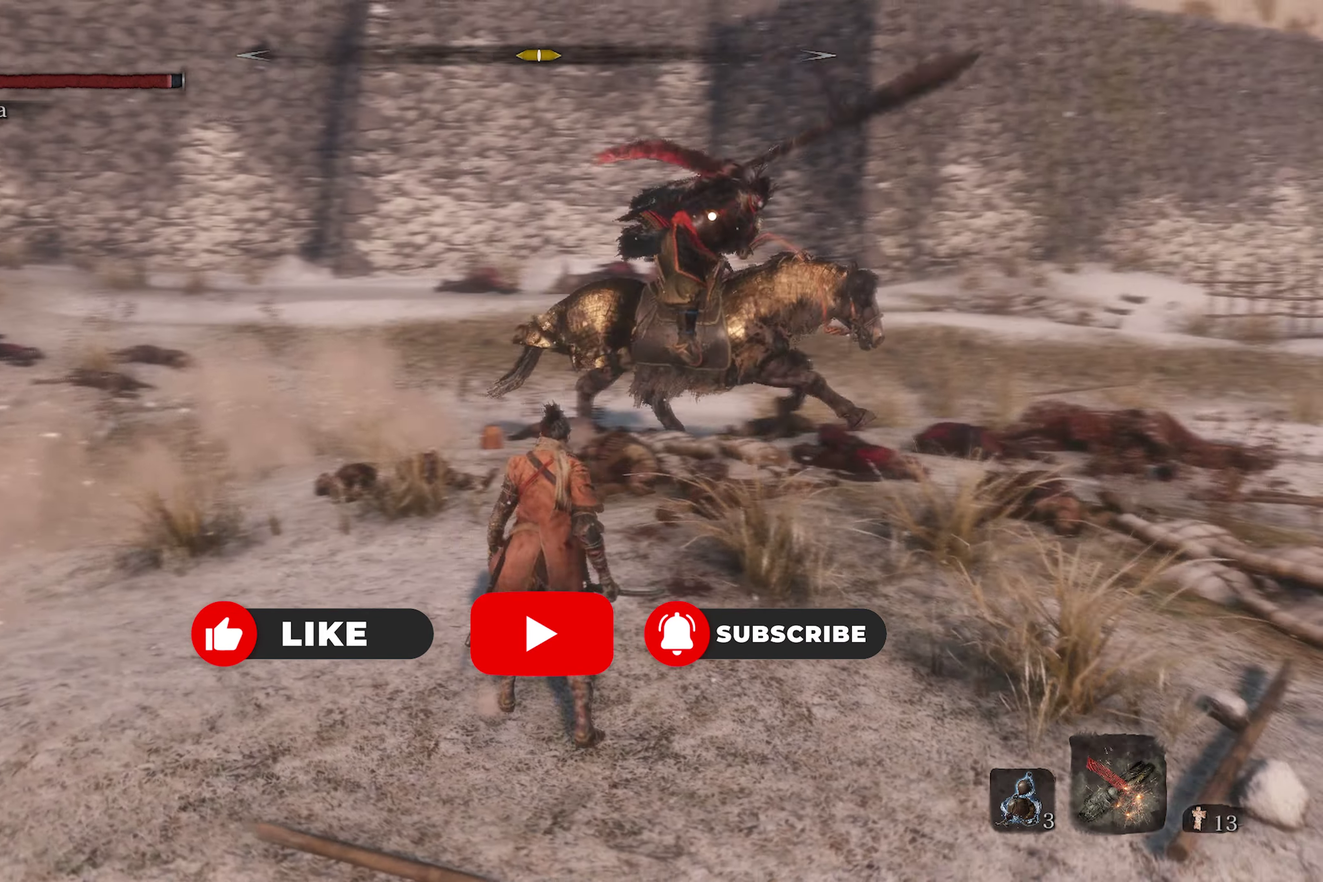
{"dt_ms": 600, "buttons": [], "left_stick": "down-right", "right_stick": "center", "events": [[116, "right_stick", "up-right"], [166, "right_stick", "center"], [350, "right_stick", "right"], [566, "right_stick", "center"]]}
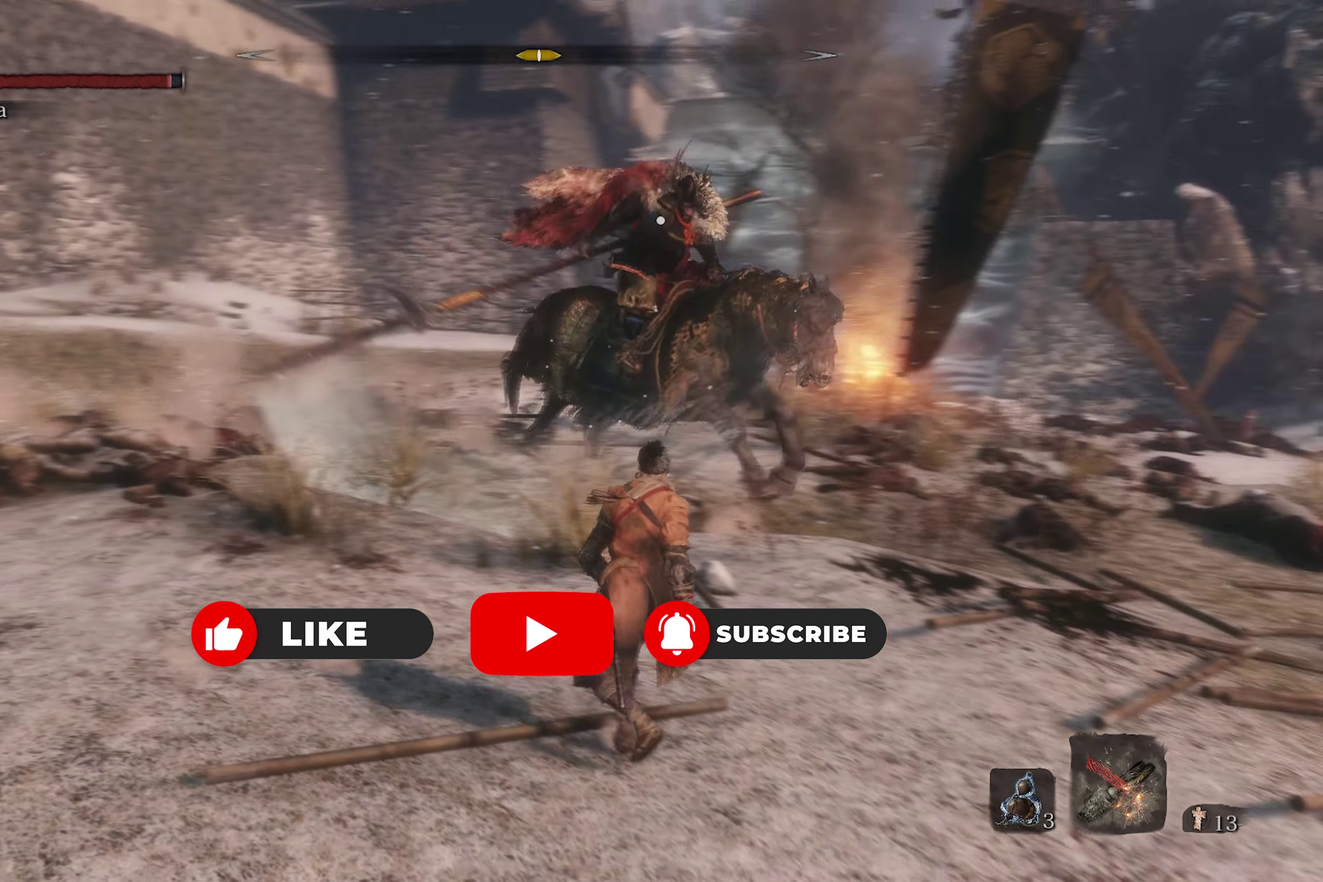
{"dt_ms": 400, "buttons": ["L1"], "left_stick": "down-right", "right_stick": "center", "events": [[400, "L1", "down"]]}
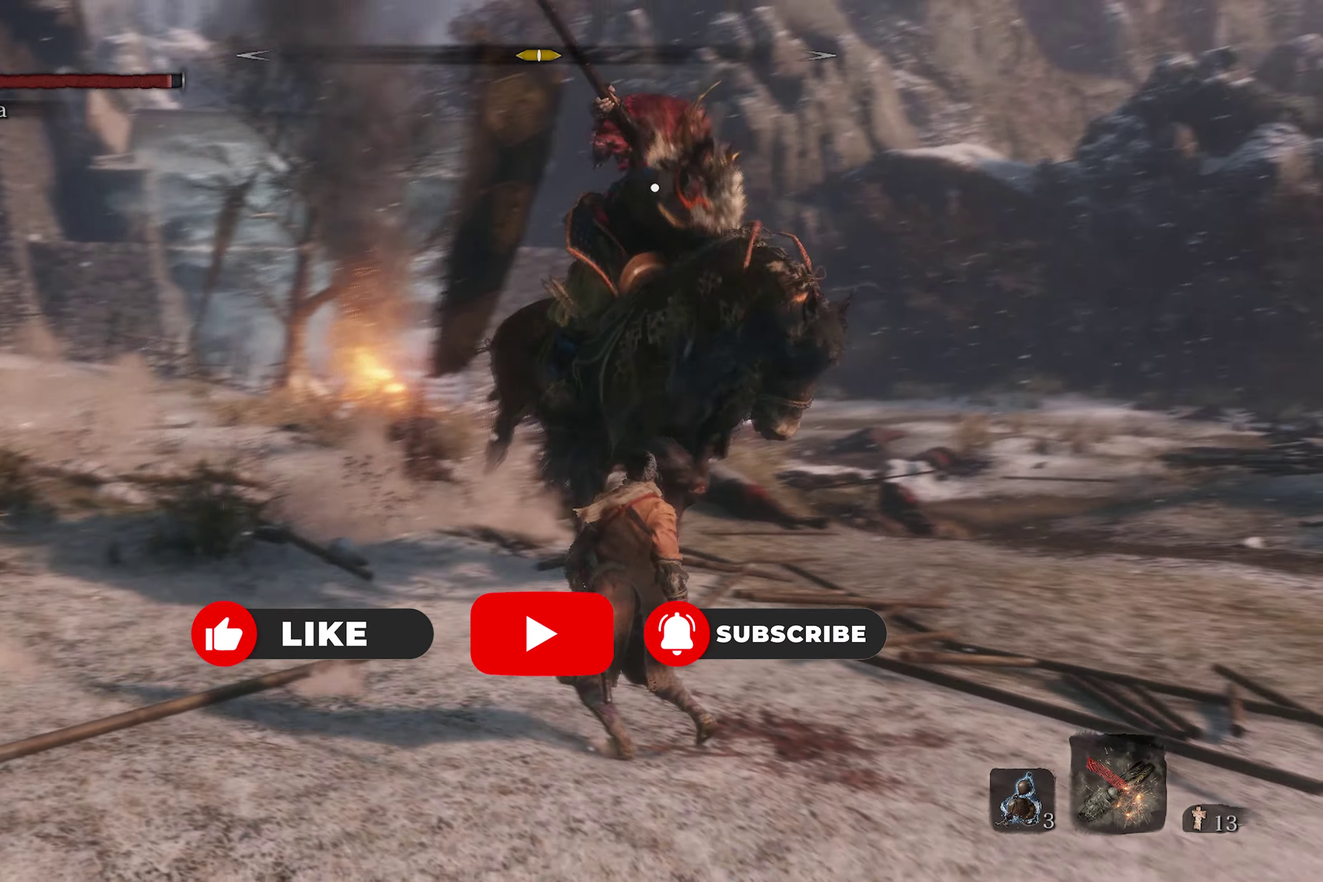
{"dt_ms": 500, "buttons": [], "left_stick": "right", "right_stick": "center", "events": [[183, "L1", "up"], [233, "L1", "down"], [266, "left_stick", "right"], [466, "L1", "up"]]}
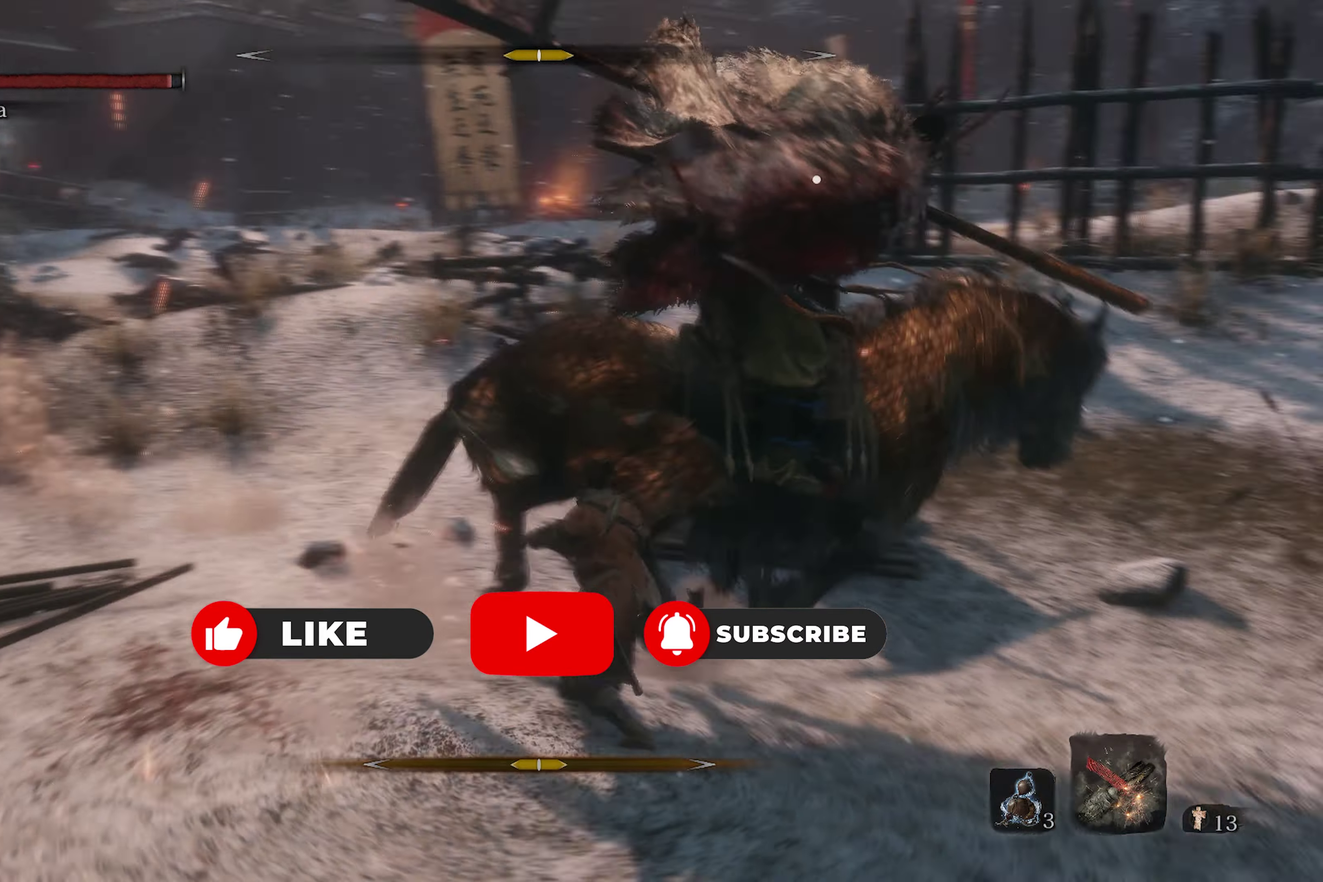
{"dt_ms": 500, "buttons": [], "left_stick": "right", "right_stick": "center", "events": [[100, "right_stick", "right"], [116, "L1", "down"], [200, "right_stick", "center"], [333, "L1", "up"]]}
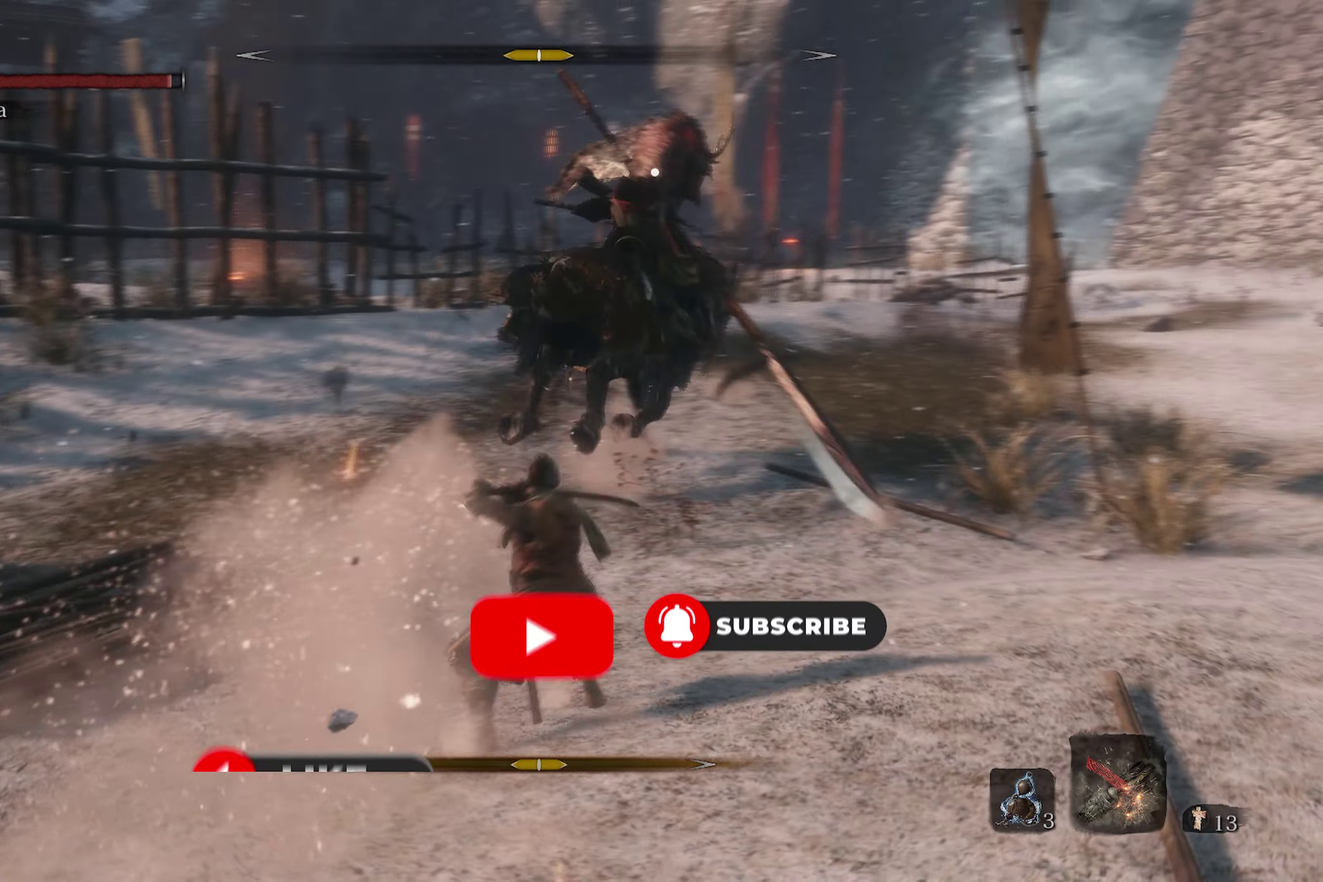
{"dt_ms": 500, "buttons": [], "left_stick": "up-right", "right_stick": "center", "events": [[317, "left_stick", "up-right"]]}
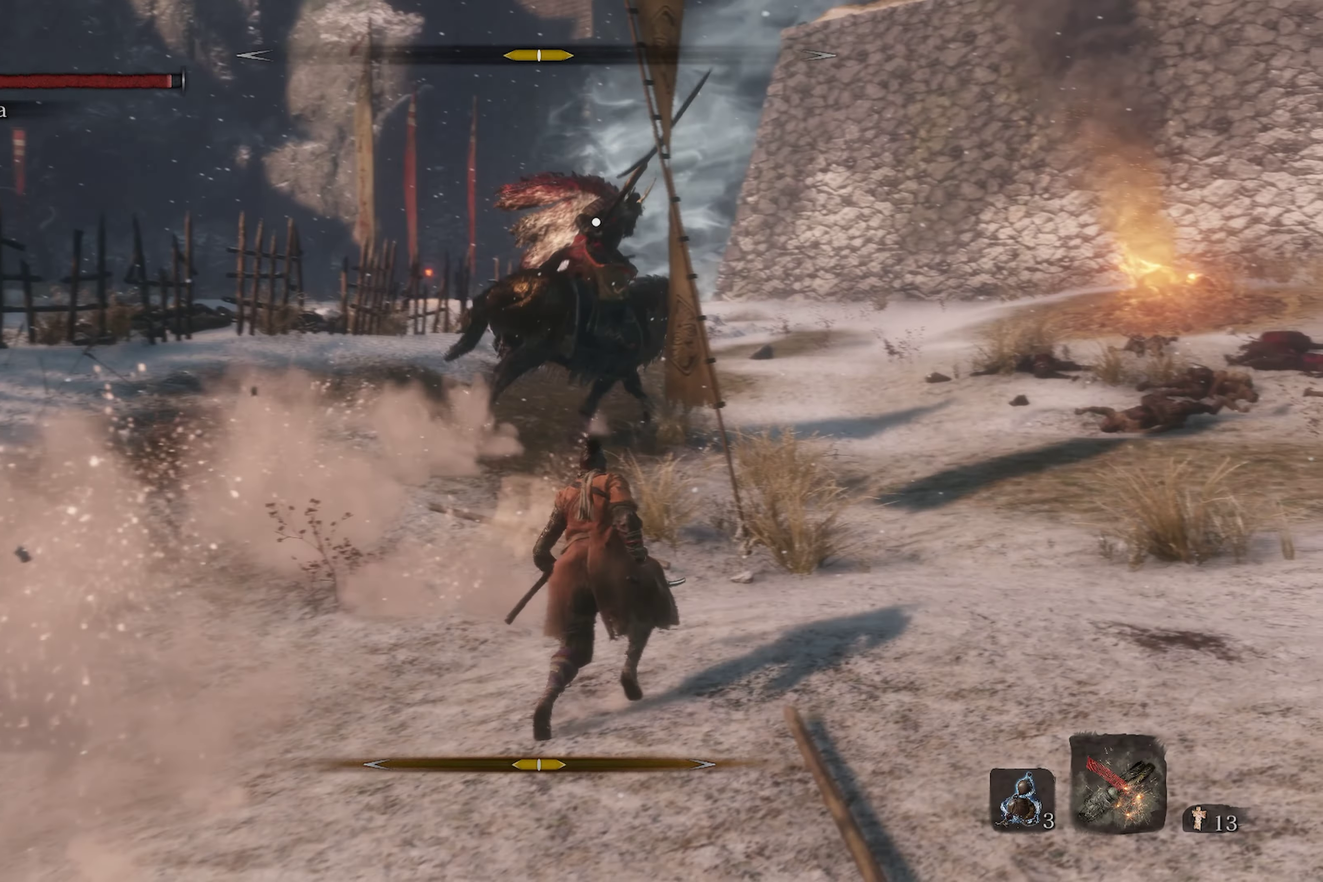
{"dt_ms": 500, "buttons": [], "left_stick": "up-right", "right_stick": "right", "events": [[333, "right_stick", "right"]]}
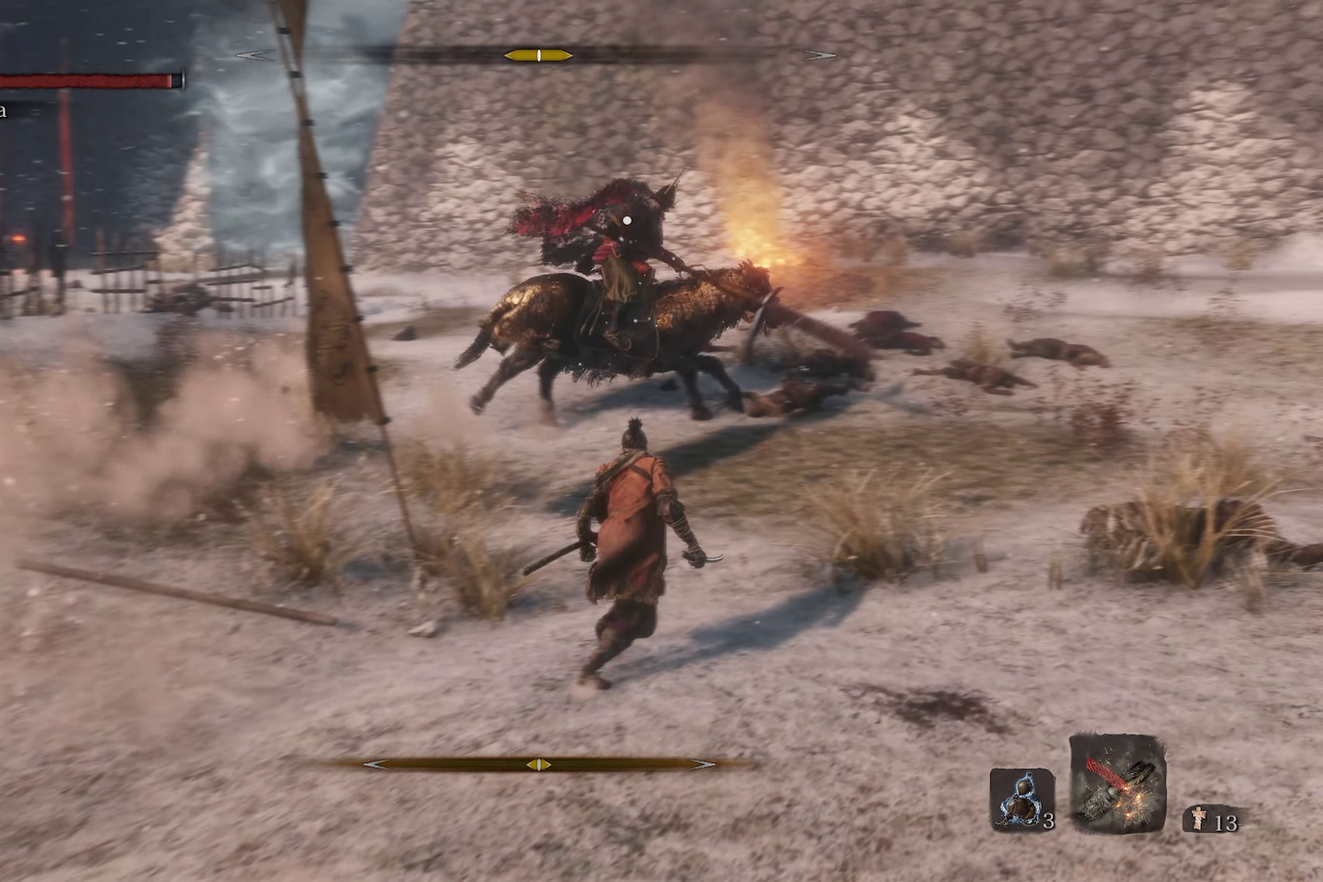
{"dt_ms": 400, "buttons": [], "left_stick": "up-right", "right_stick": "center", "events": [[217, "right_stick", "center"]]}
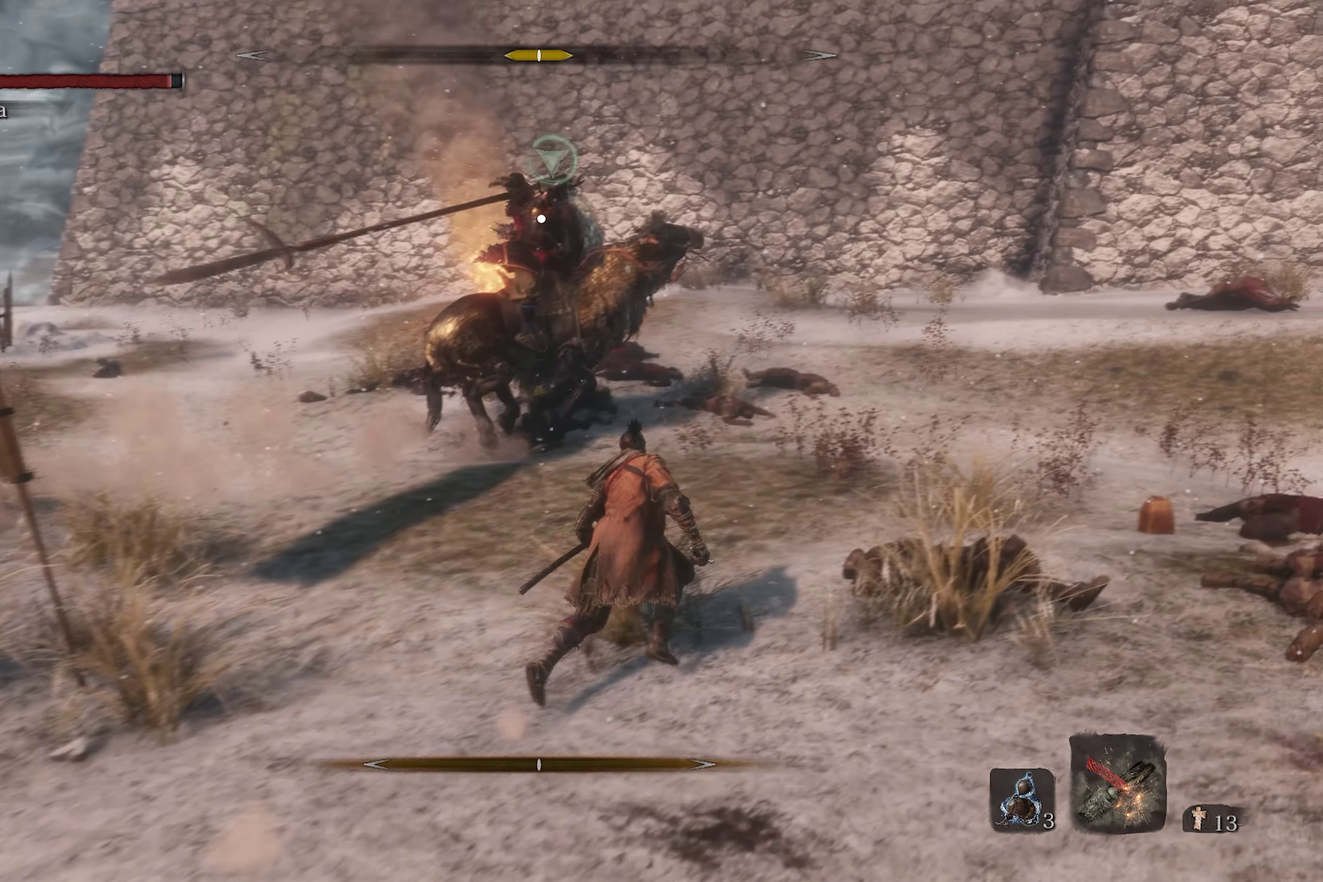
{"dt_ms": 600, "buttons": [], "left_stick": "up", "right_stick": "center", "events": [[333, "left_stick", "up"], [417, "left_stick", "up-left"], [533, "left_stick", "up"]]}
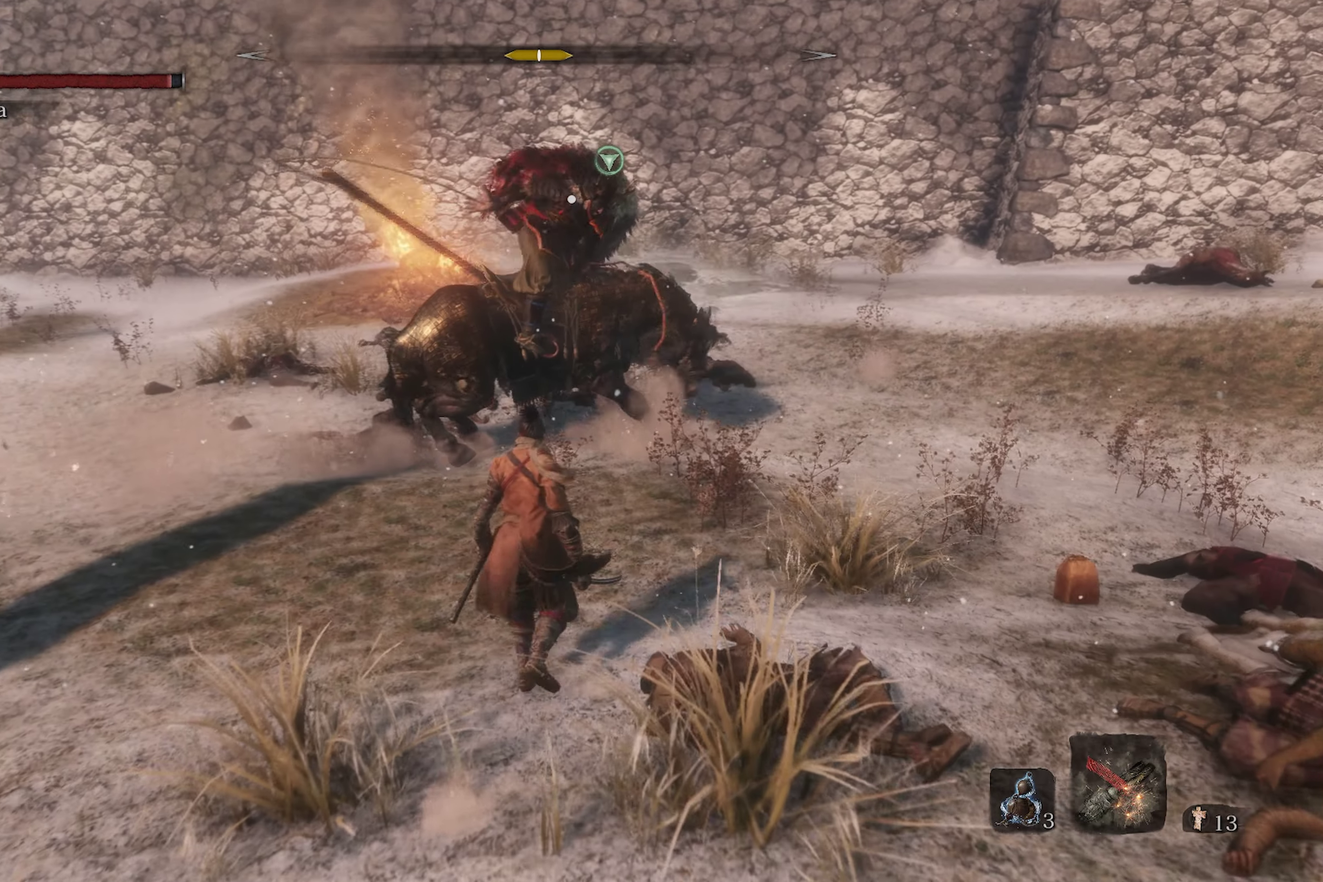
{"dt_ms": 300, "buttons": [], "left_stick": "center", "right_stick": "center", "events": [[50, "left_stick", "center"], [133, "L2", "down"], [150, "left_stick", "up"], [267, "L2", "up"], [300, "left_stick", "center"]]}
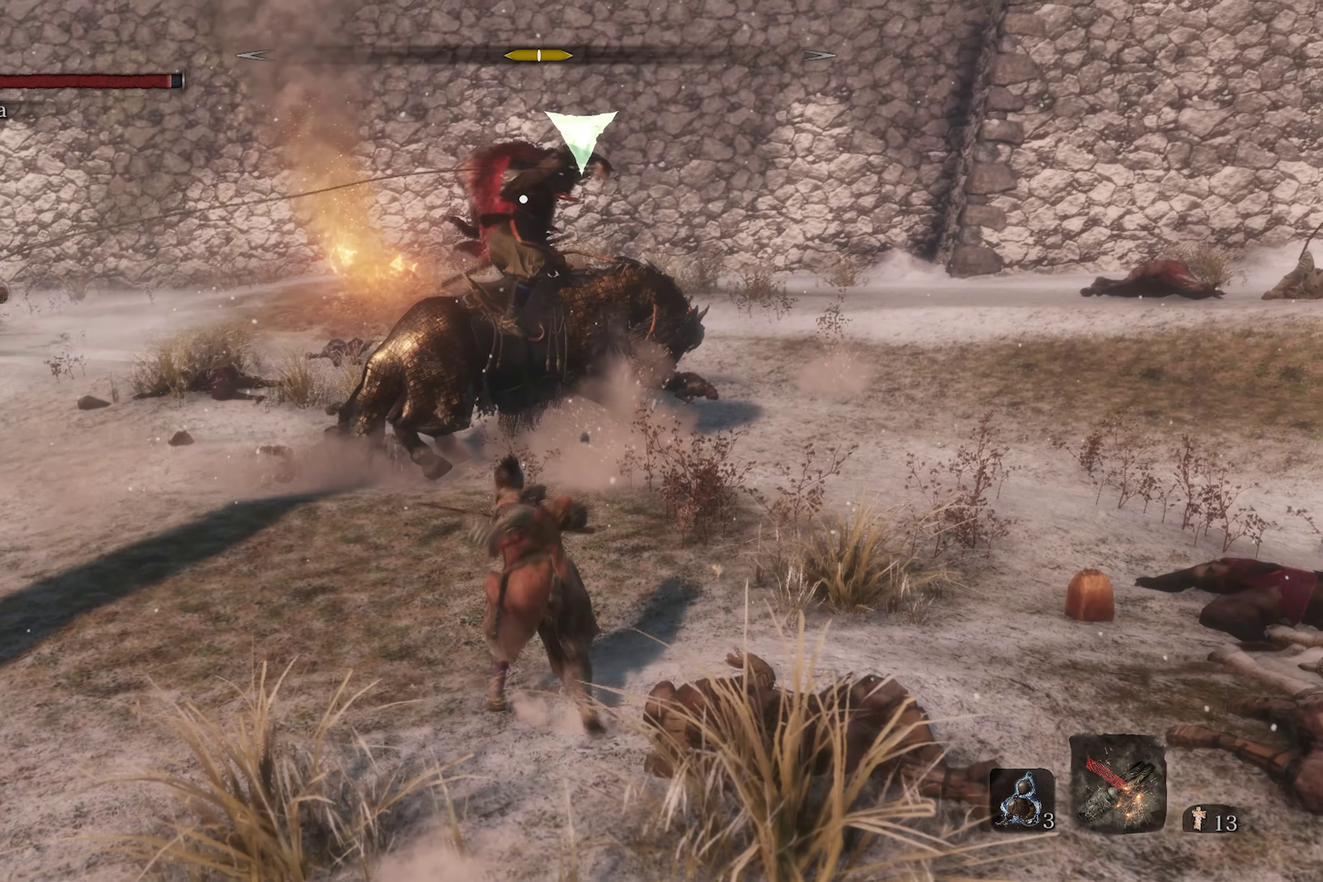
{"dt_ms": 900, "buttons": [], "left_stick": "center", "right_stick": "center", "events": []}
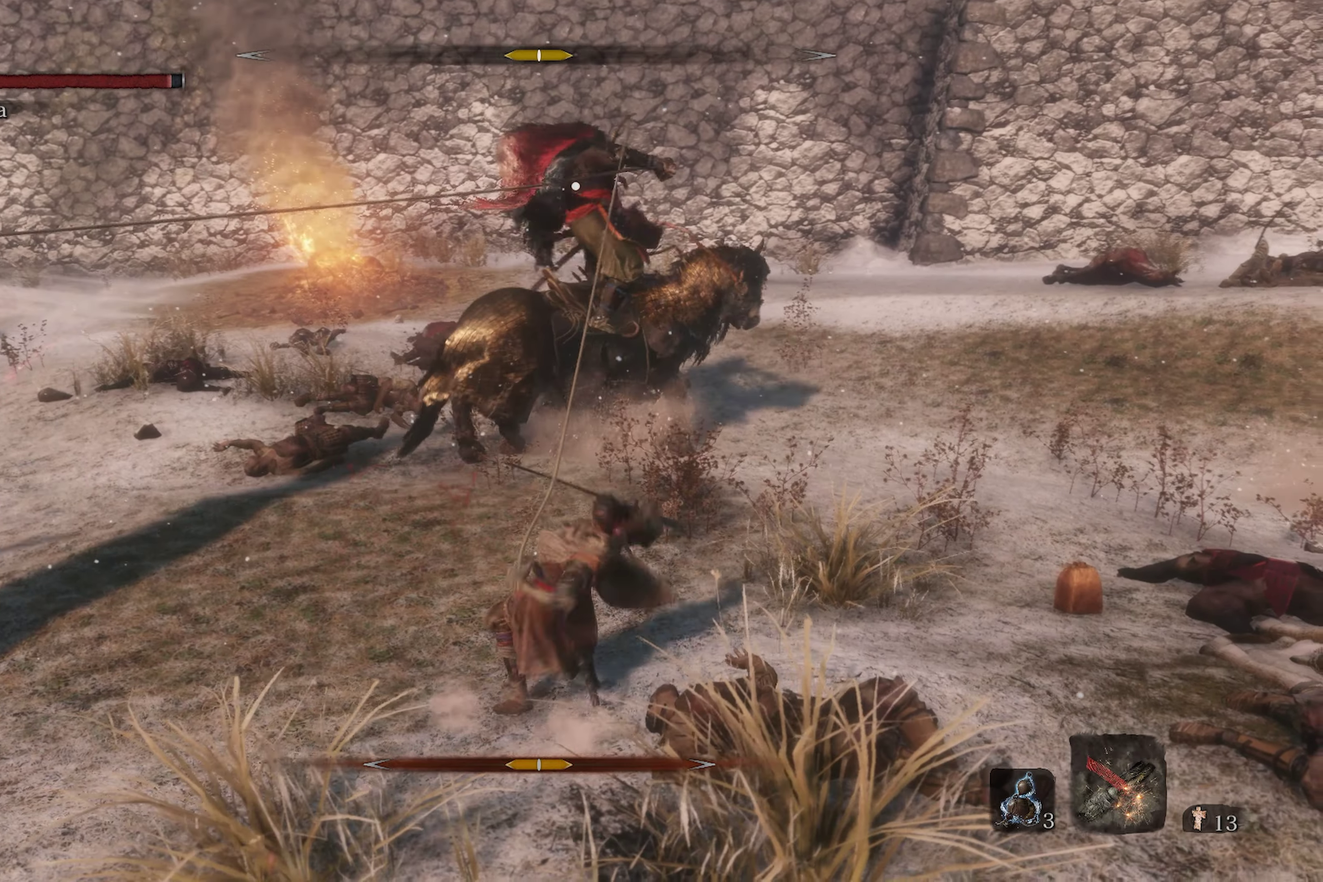
{"dt_ms": 300, "buttons": [], "left_stick": "center", "right_stick": "center", "events": []}
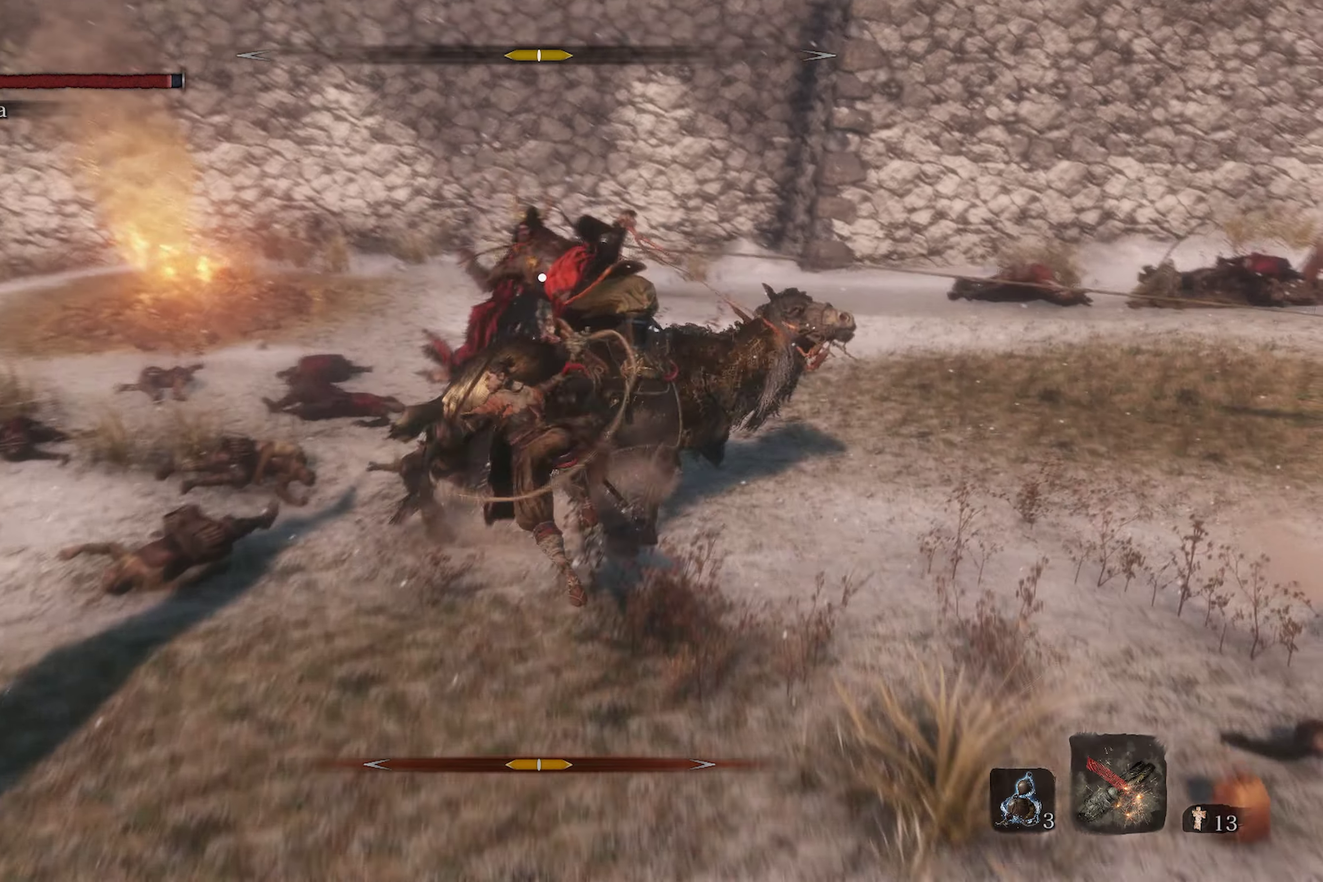
{"dt_ms": 600, "buttons": [], "left_stick": "up", "right_stick": "center", "events": [[150, "R1", "down"], [267, "R1", "up"], [333, "R1", "down"], [367, "left_stick", "up"], [433, "R1", "up"], [483, "R1", "down"], [583, "R1", "up"]]}
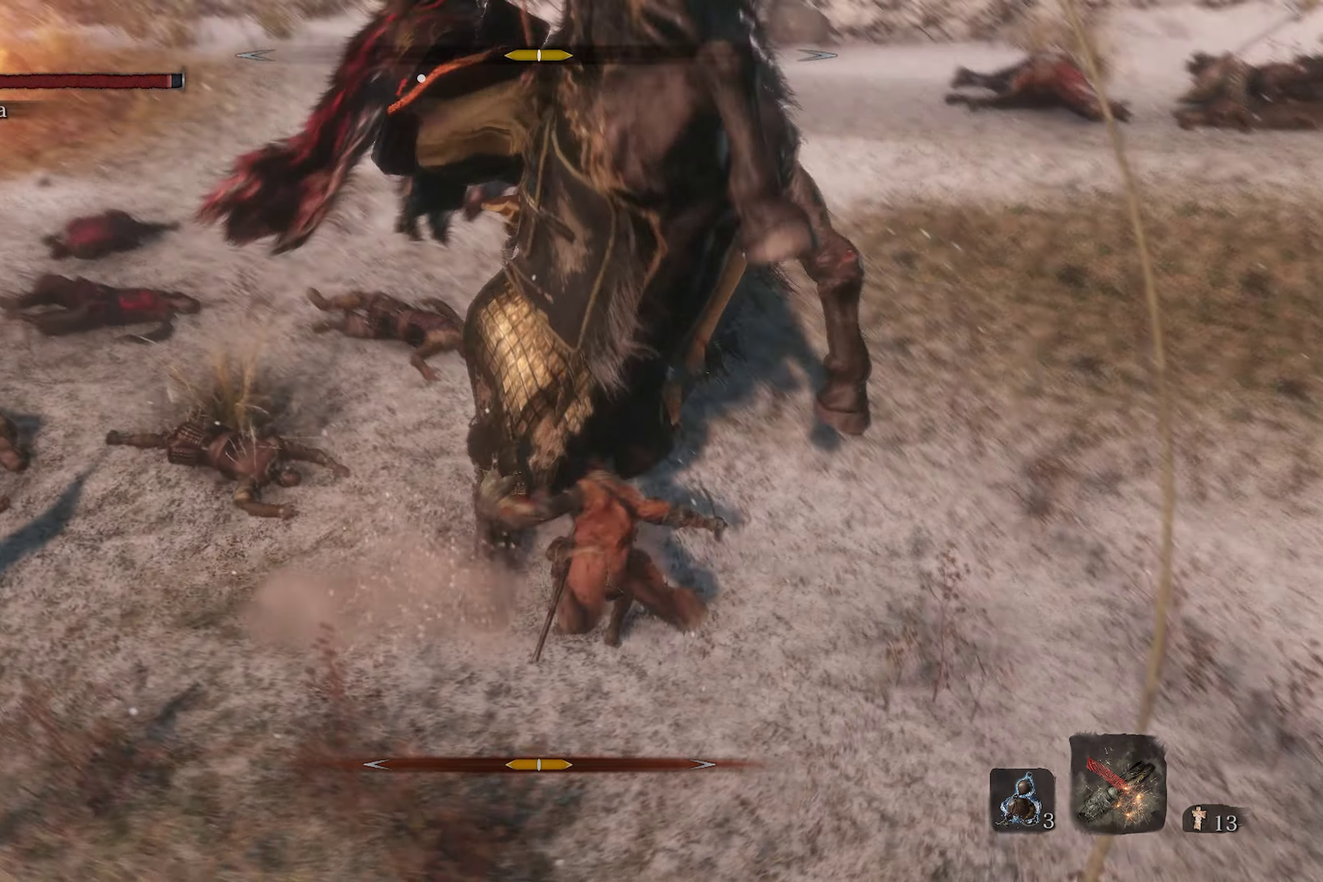
{"dt_ms": 400, "buttons": ["R1"], "left_stick": "up", "right_stick": "center", "events": [[67, "R1", "down"], [133, "R1", "up"], [217, "R1", "down"], [317, "R1", "up"], [383, "R1", "down"]]}
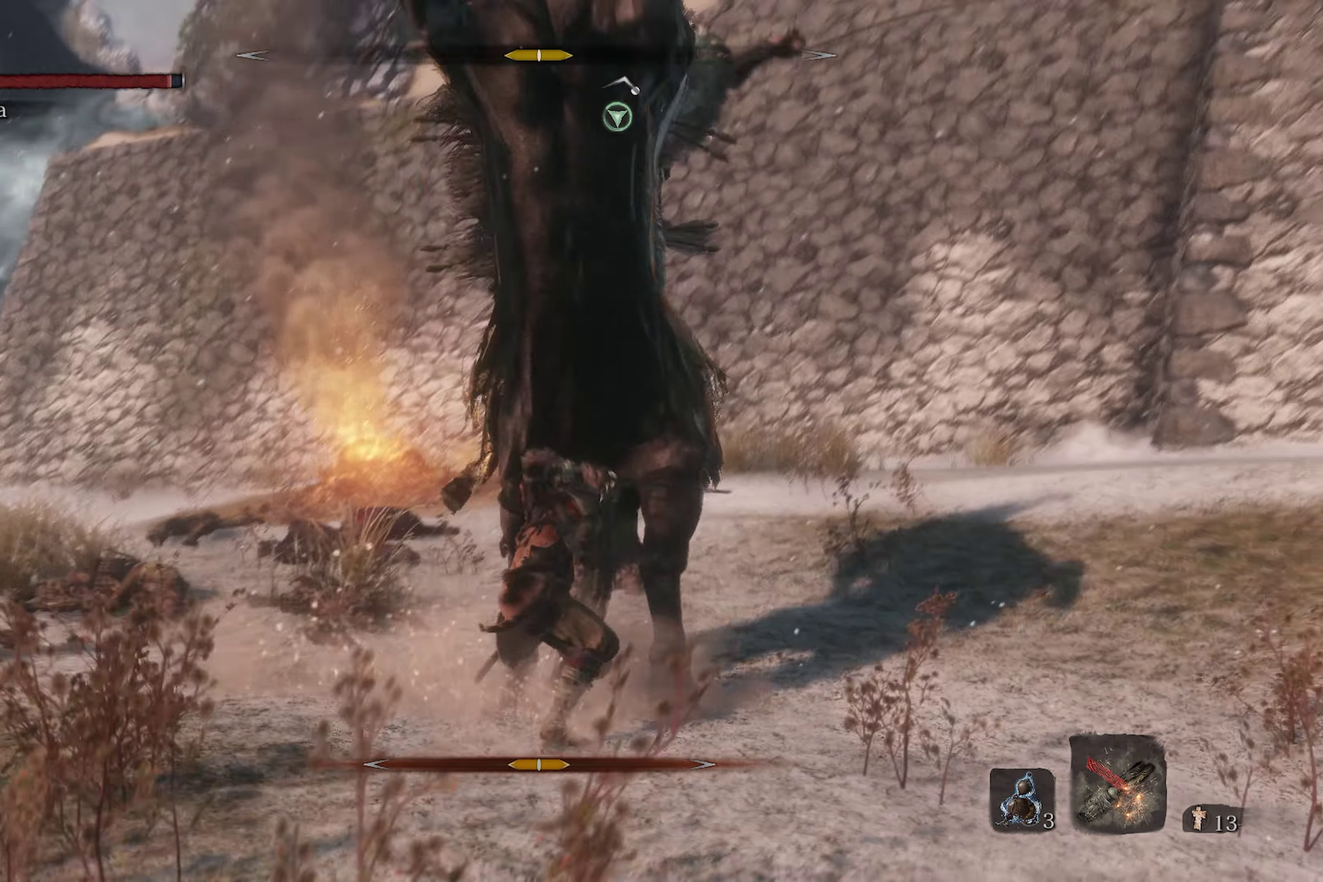
{"dt_ms": 500, "buttons": ["R1"], "left_stick": "up", "right_stick": "center", "events": [[83, "R1", "up"], [133, "R1", "down"], [233, "R1", "up"], [317, "R1", "down"], [417, "R1", "up"], [484, "R1", "down"]]}
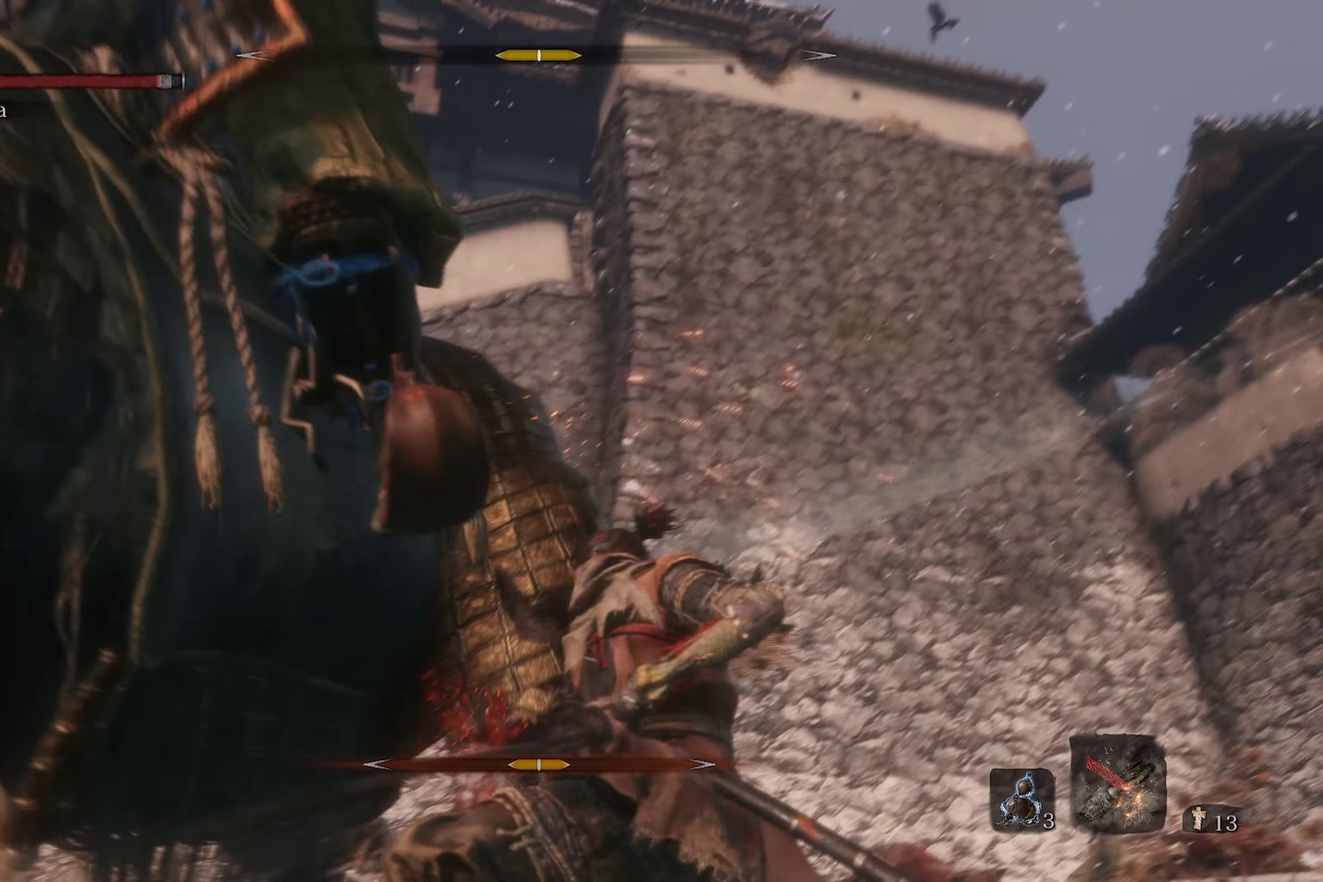
{"dt_ms": 500, "buttons": ["R1"], "left_stick": "left", "right_stick": "center", "events": [[117, "R1", "up"], [117, "left_stick", "up-left"], [167, "R1", "down"], [284, "R1", "up"], [317, "left_stick", "left"], [334, "R1", "down"]]}
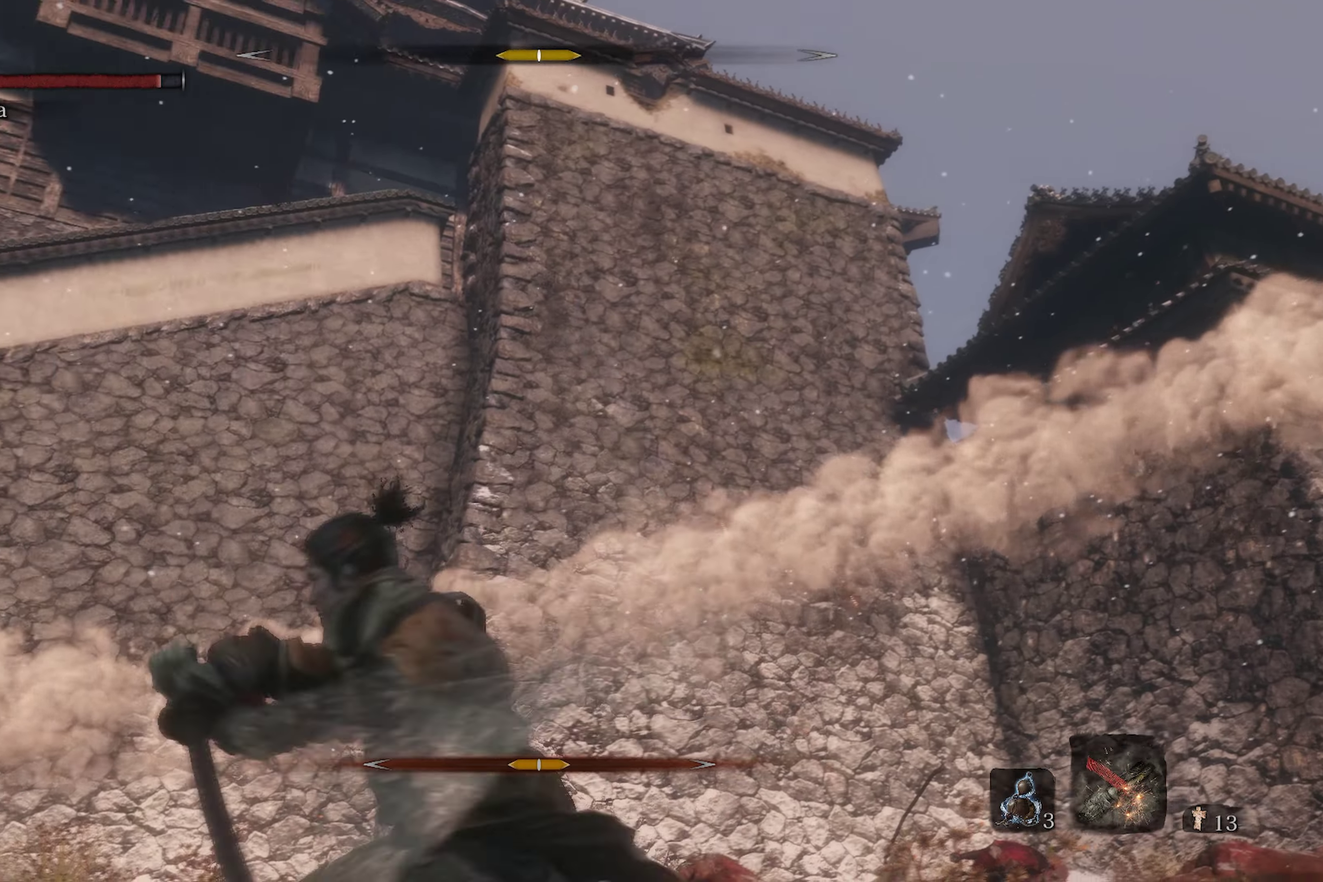
{"dt_ms": 500, "buttons": [], "left_stick": "down-left", "right_stick": "left", "events": [[50, "right_stick", "down-left"], [67, "left_stick", "down-left"], [167, "R1", "up"], [234, "right_stick", "left"]]}
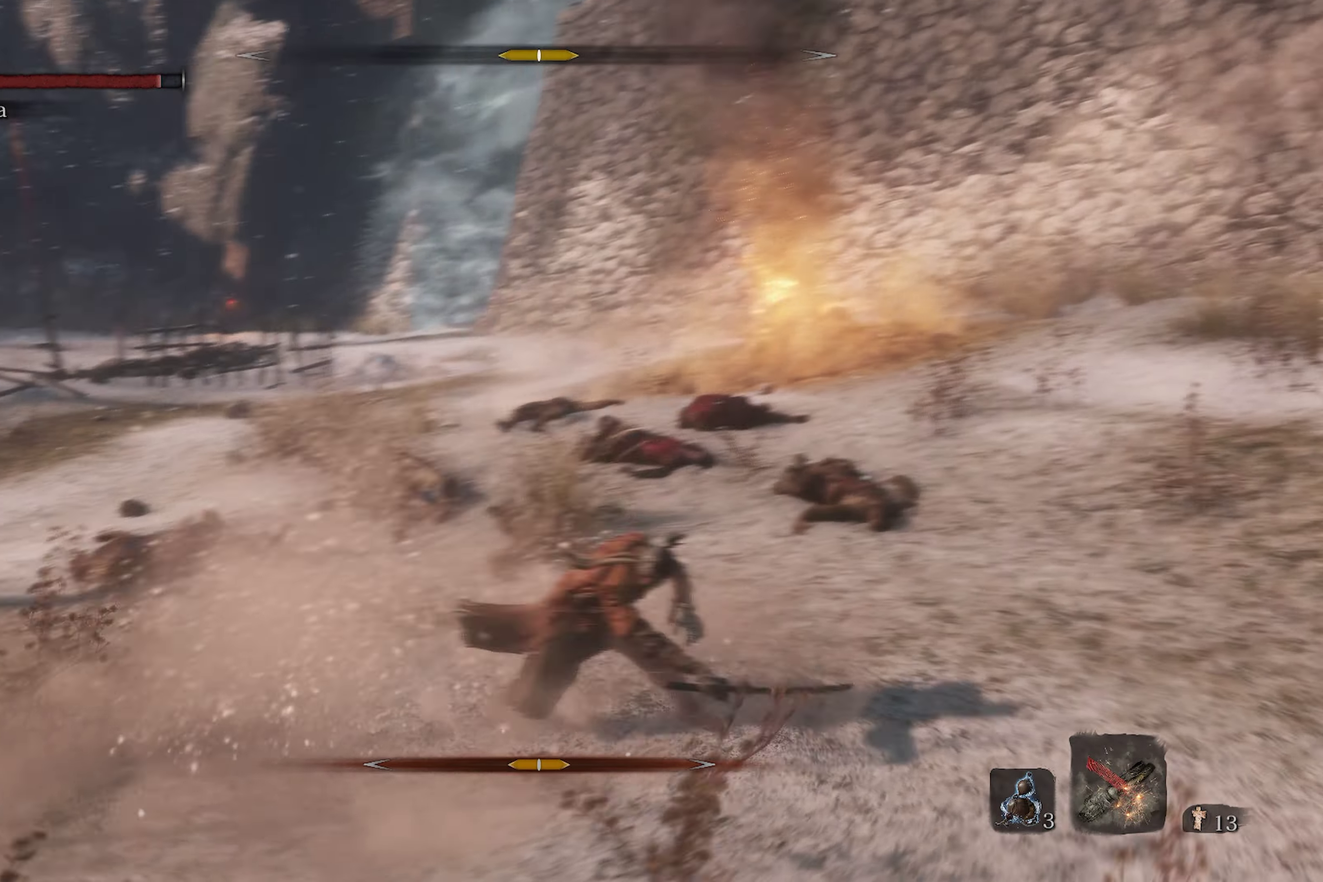
{"dt_ms": 500, "buttons": [], "left_stick": "down-left", "right_stick": "left", "events": []}